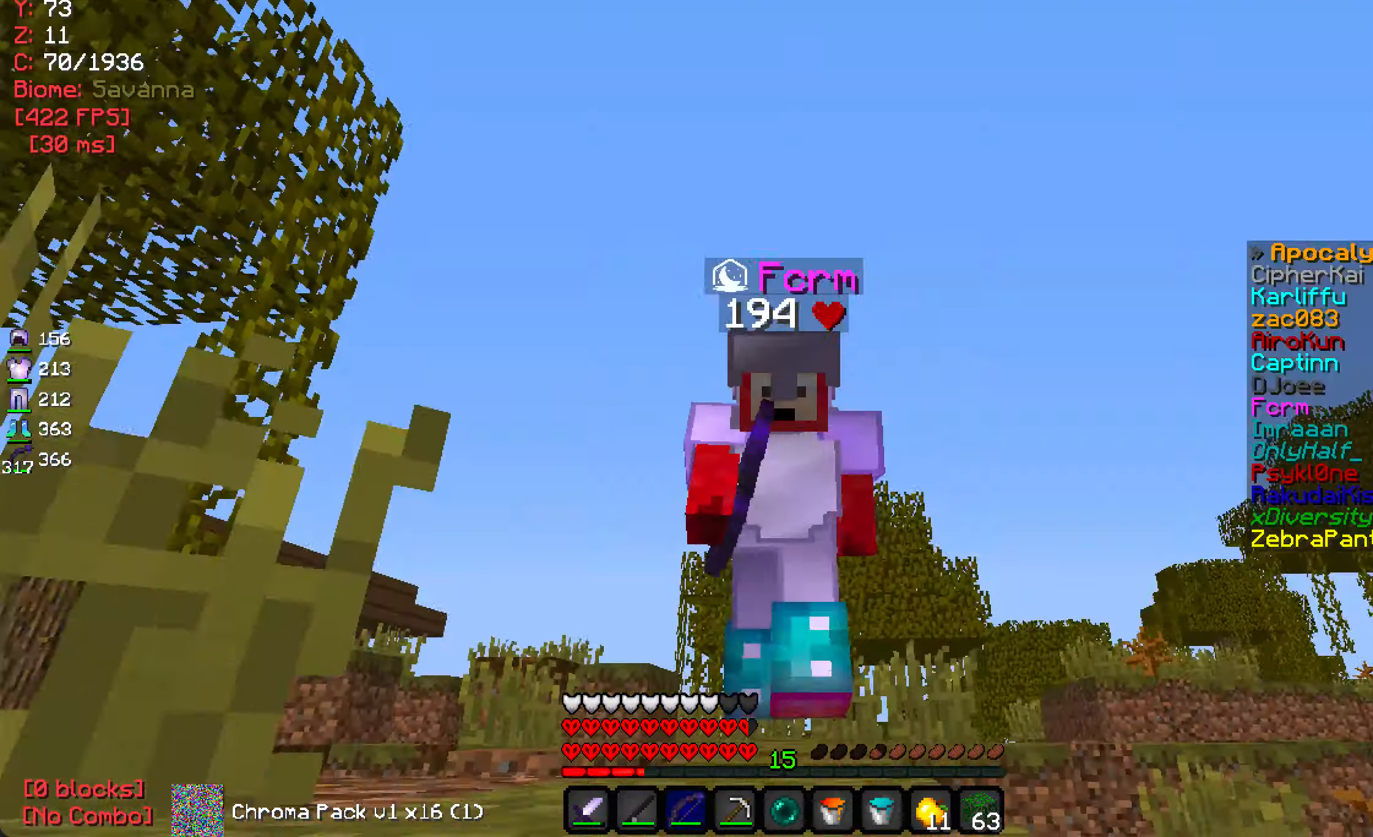
Gameplay with keyboard and mouse; each line is a JSON object with the keys and mouse buttons held at the frame after it. "events" lists presses ("down") and releases ("up") of "a", "d", "s", "w", "mouse_left" and "mouse_right" between this image and that frame as [ms after this image, input, new state], when the widget could be followed in between. "mouse_left", "mouse_right" = the "left", "right" buttons of the "mouse" list. No other keys are recorded. Fast repeated clicks can show as one long hold. Mouse movement is not recorded.
{"keys": ["a", "w"], "mouse": [], "events": [[300, "a", "down"]]}
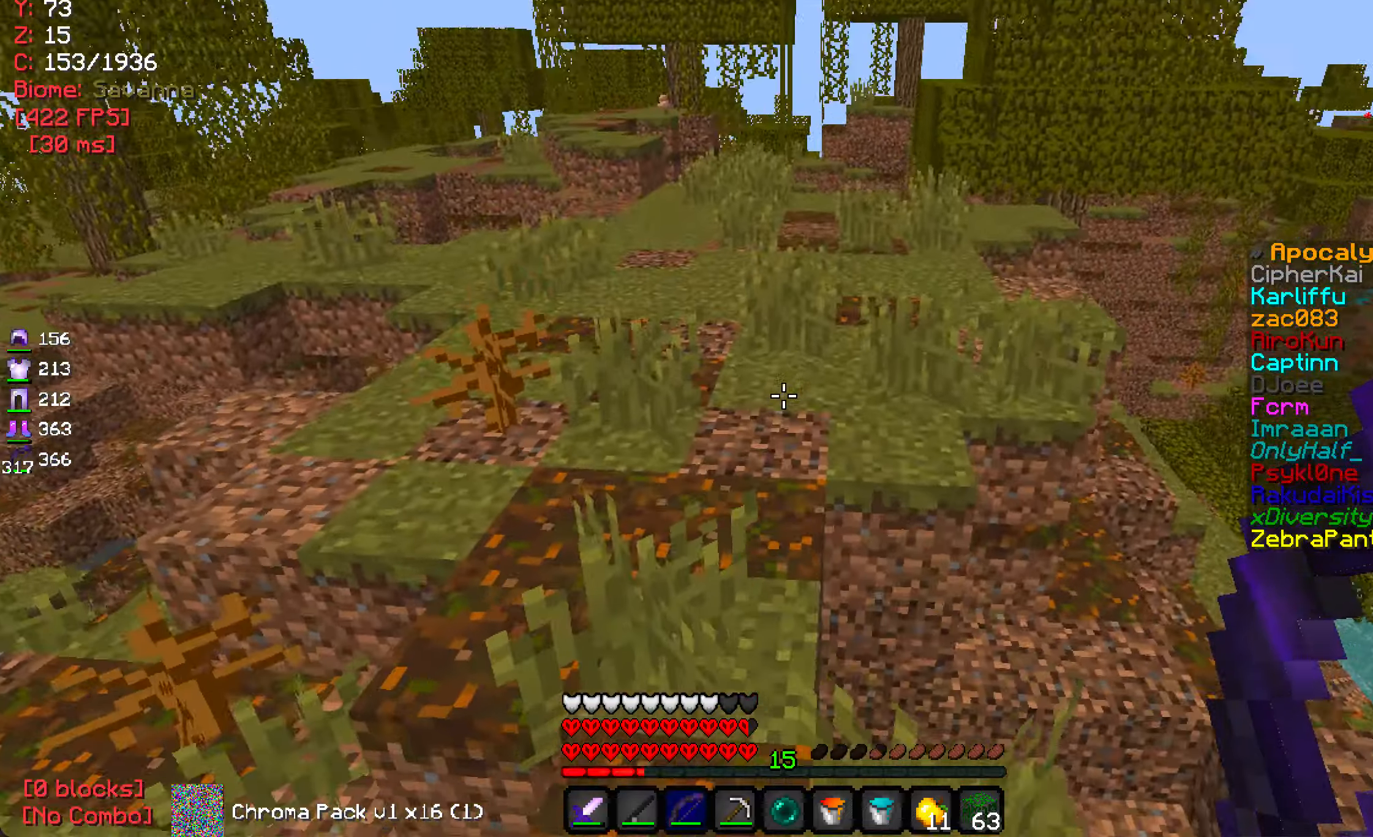
{"keys": ["w"], "mouse": [], "events": [[83, "a", "up"]]}
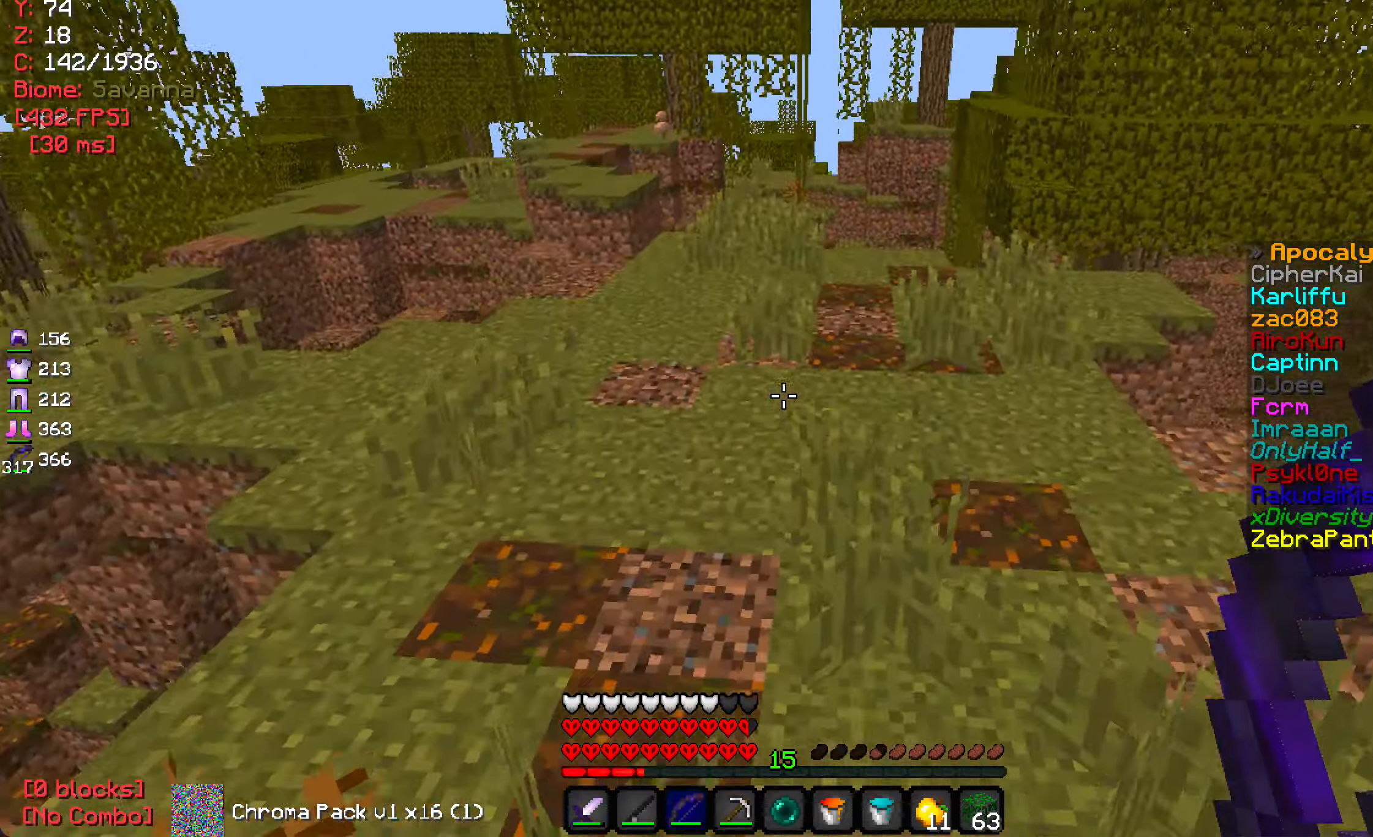
{"keys": ["d"], "mouse": [], "events": [[416, "d", "down"], [466, "w", "up"]]}
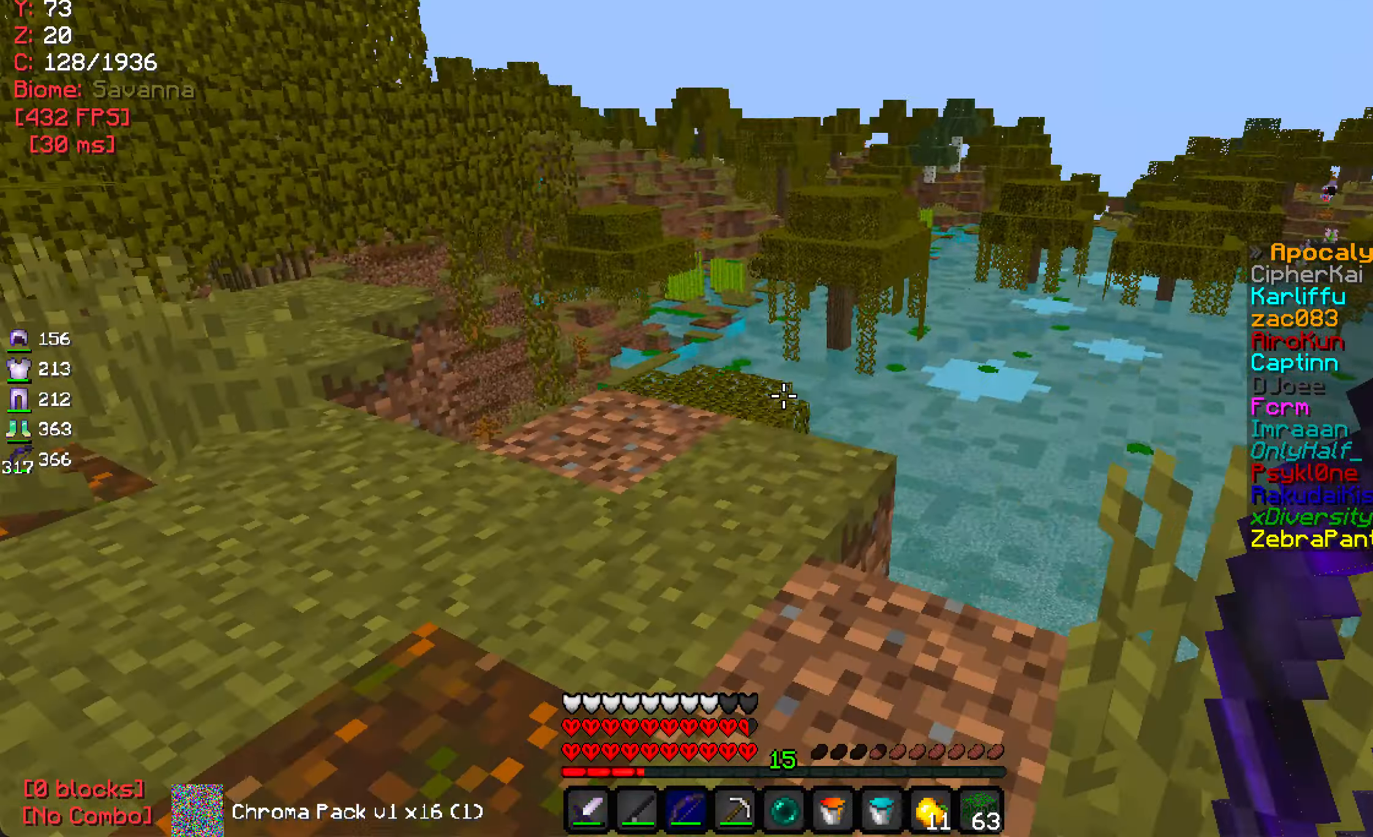
{"keys": ["a", "w"], "mouse": ["left"], "events": [[16, "w", "down"], [66, "d", "up"], [83, "a", "down"], [483, "mouse_left", "down"]]}
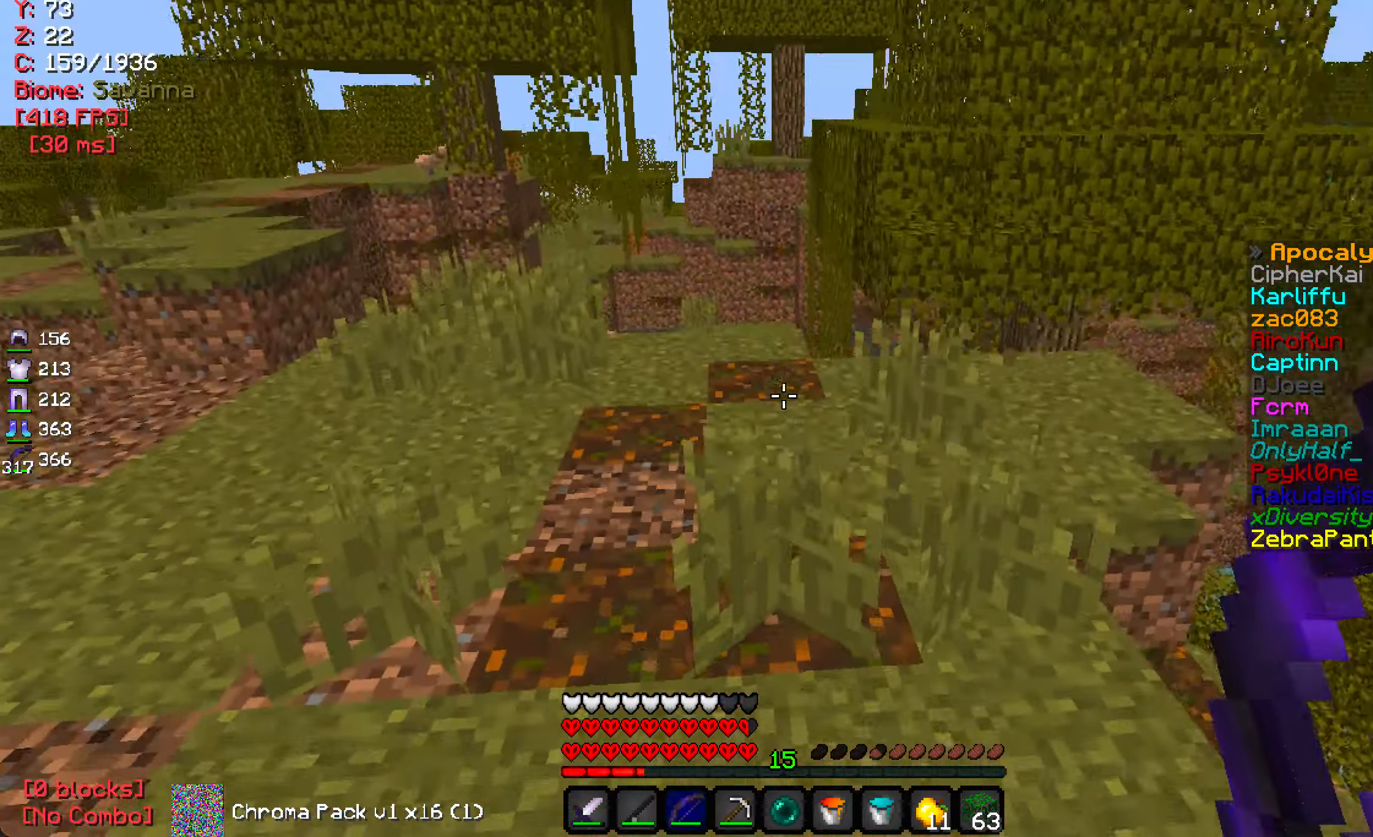
{"keys": ["w"], "mouse": [], "events": [[83, "mouse_left", "up"], [283, "a", "up"]]}
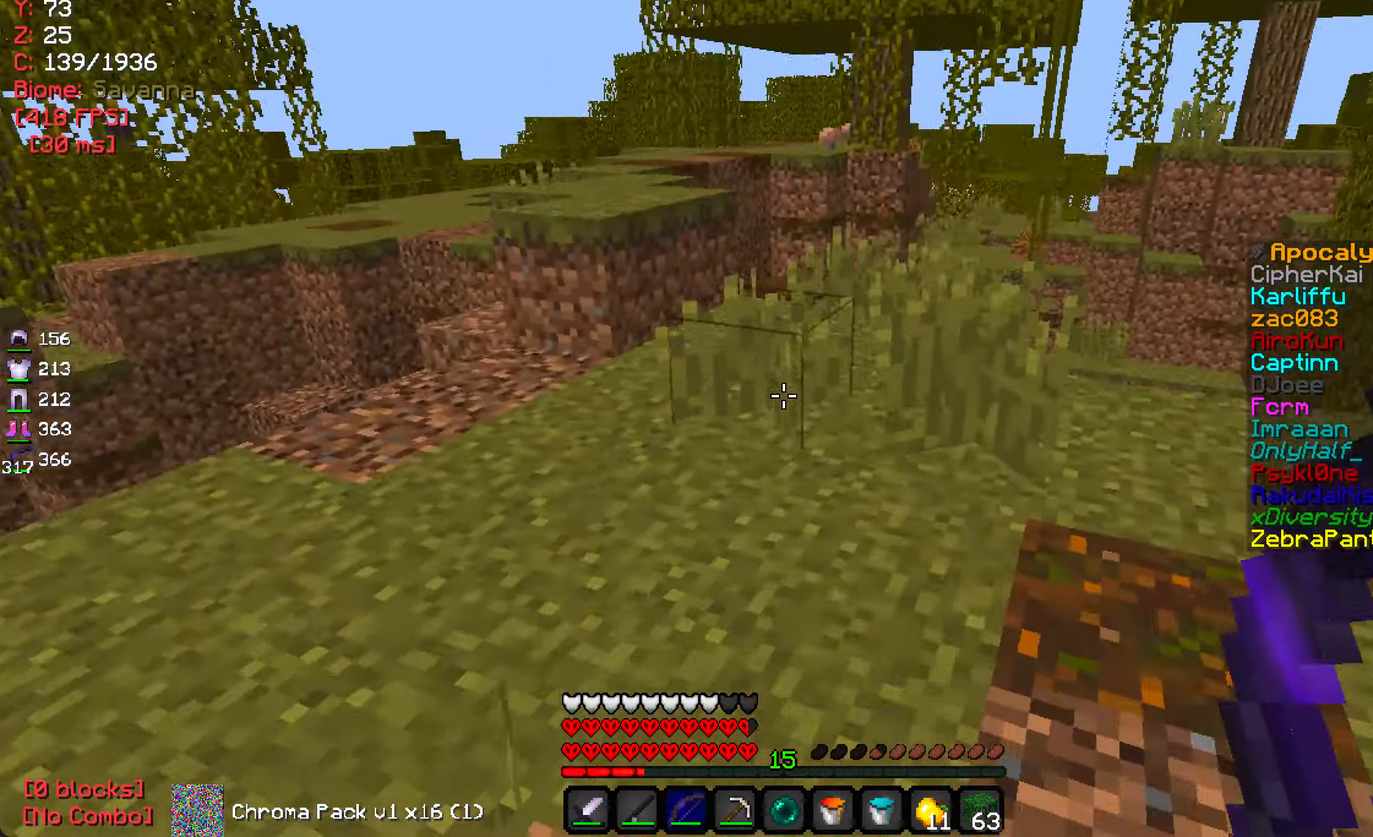
{"keys": [], "mouse": [], "events": [[150, "w", "up"]]}
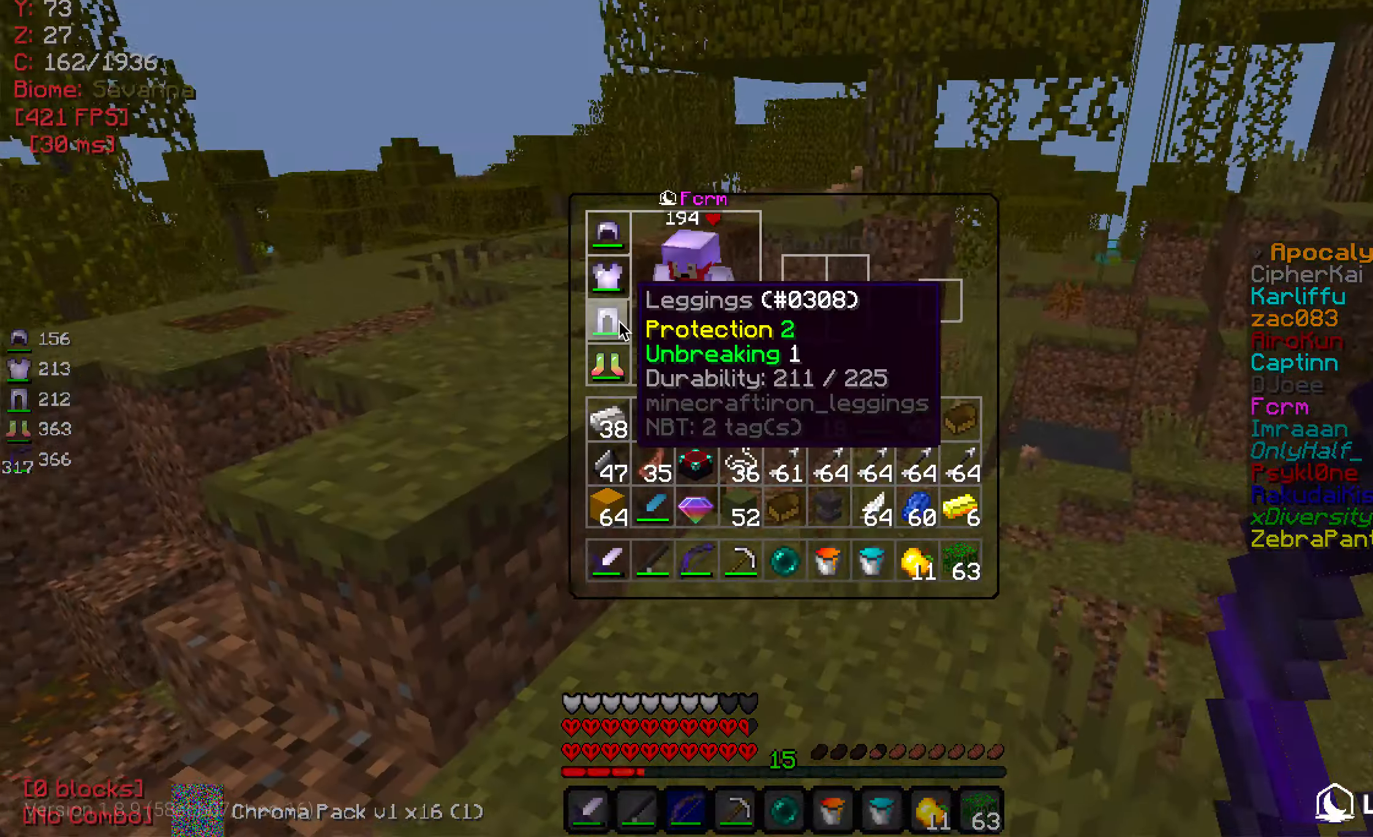
{"keys": [], "mouse": [], "events": []}
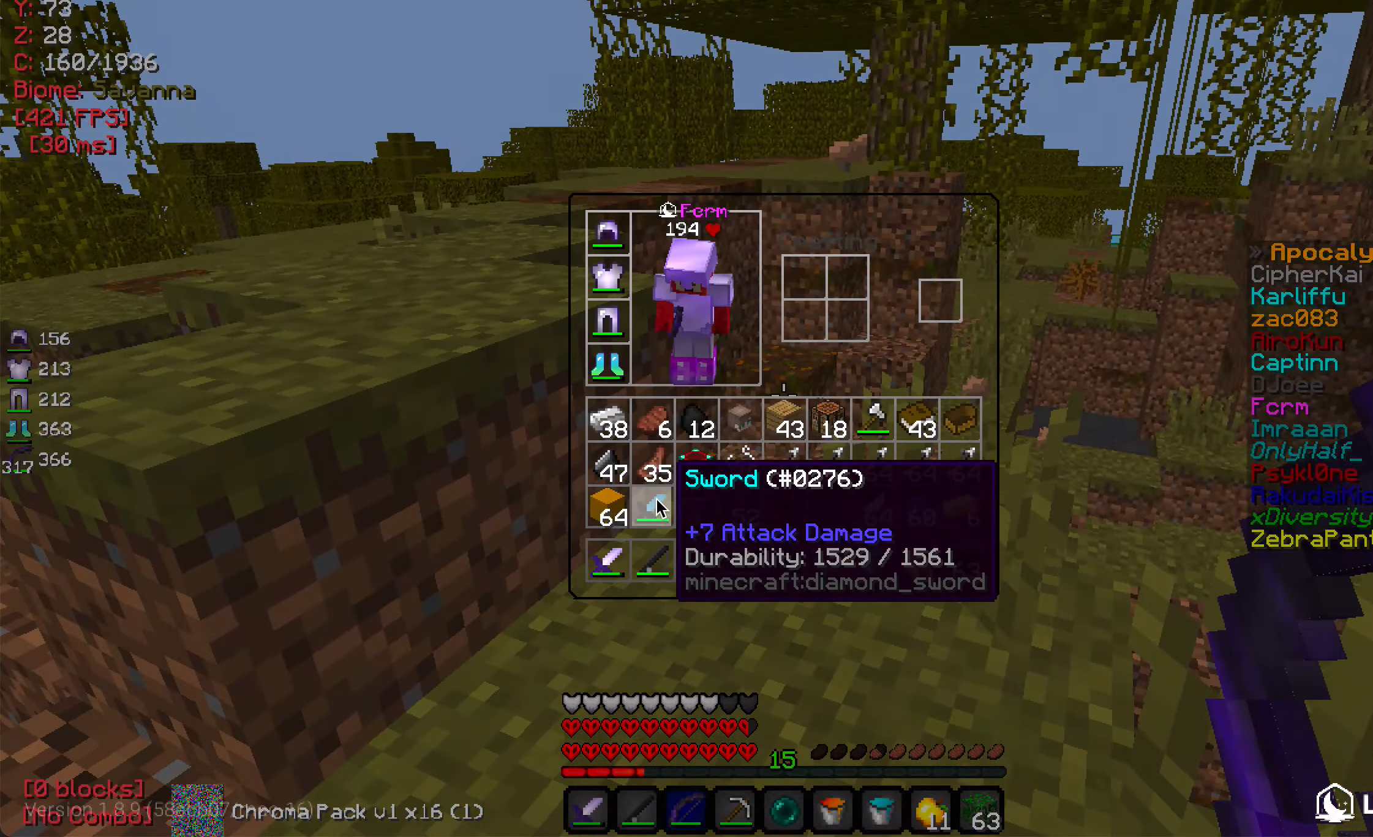
{"keys": ["w"], "mouse": [], "events": [[316, "w", "down"]]}
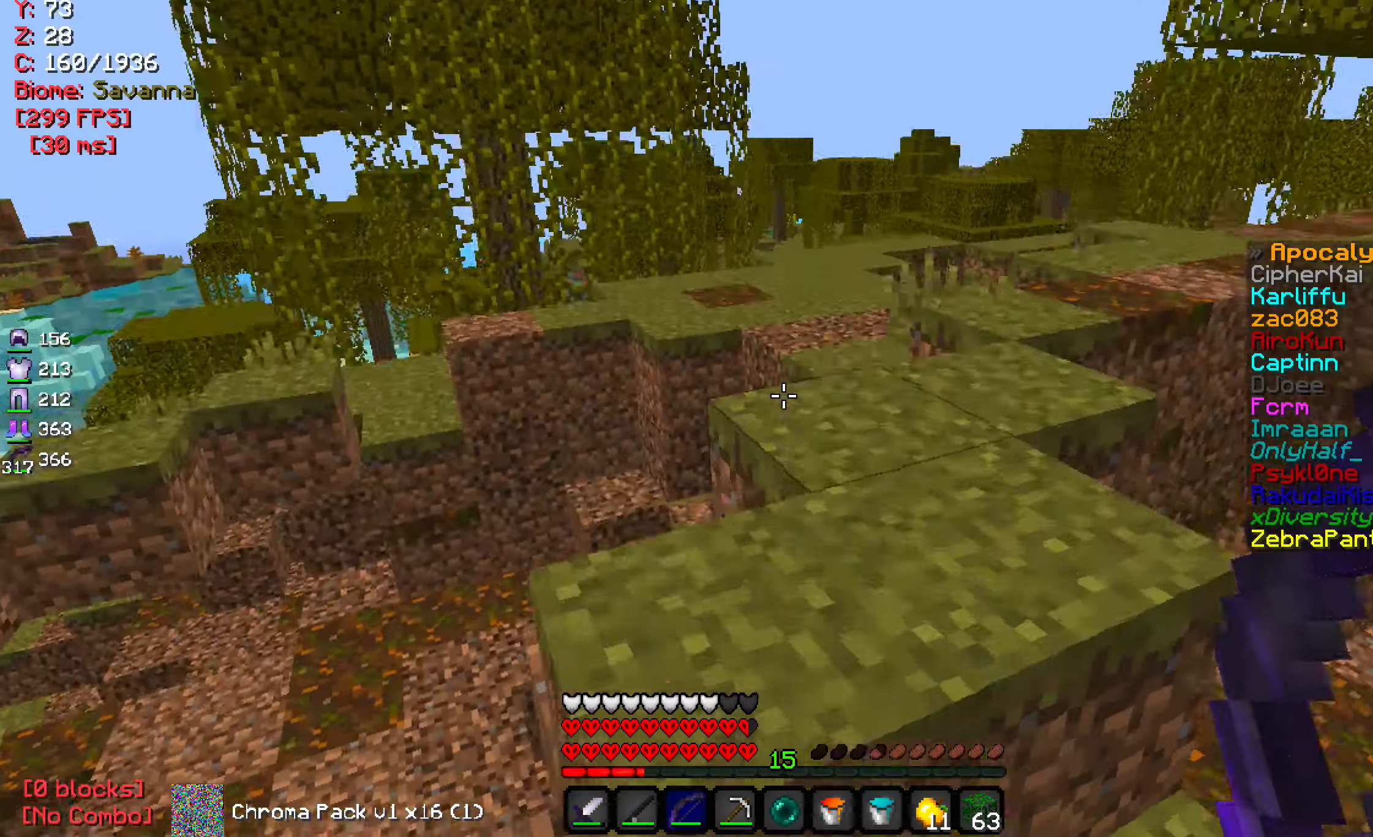
{"keys": ["w"], "mouse": [], "events": []}
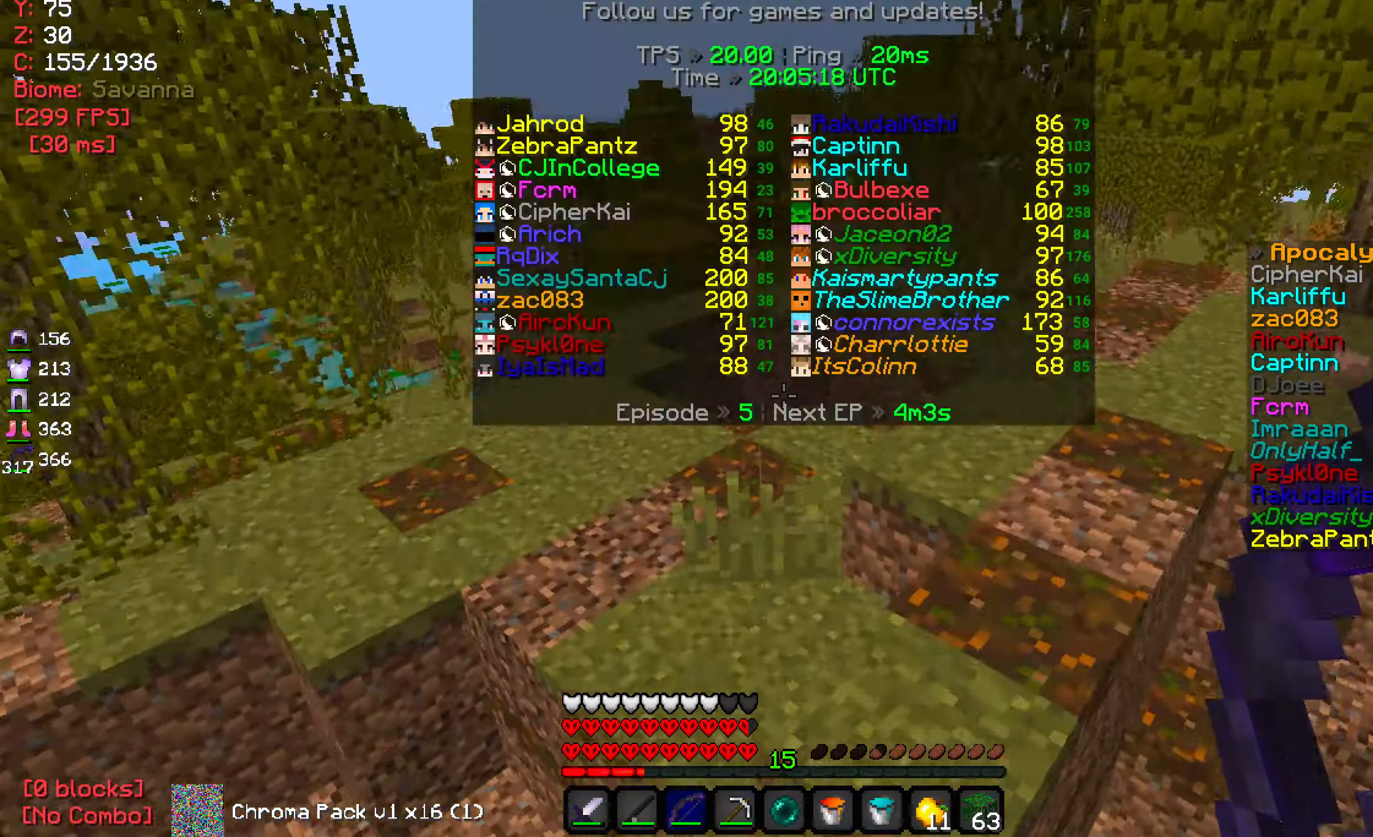
{"keys": ["w"], "mouse": [], "events": []}
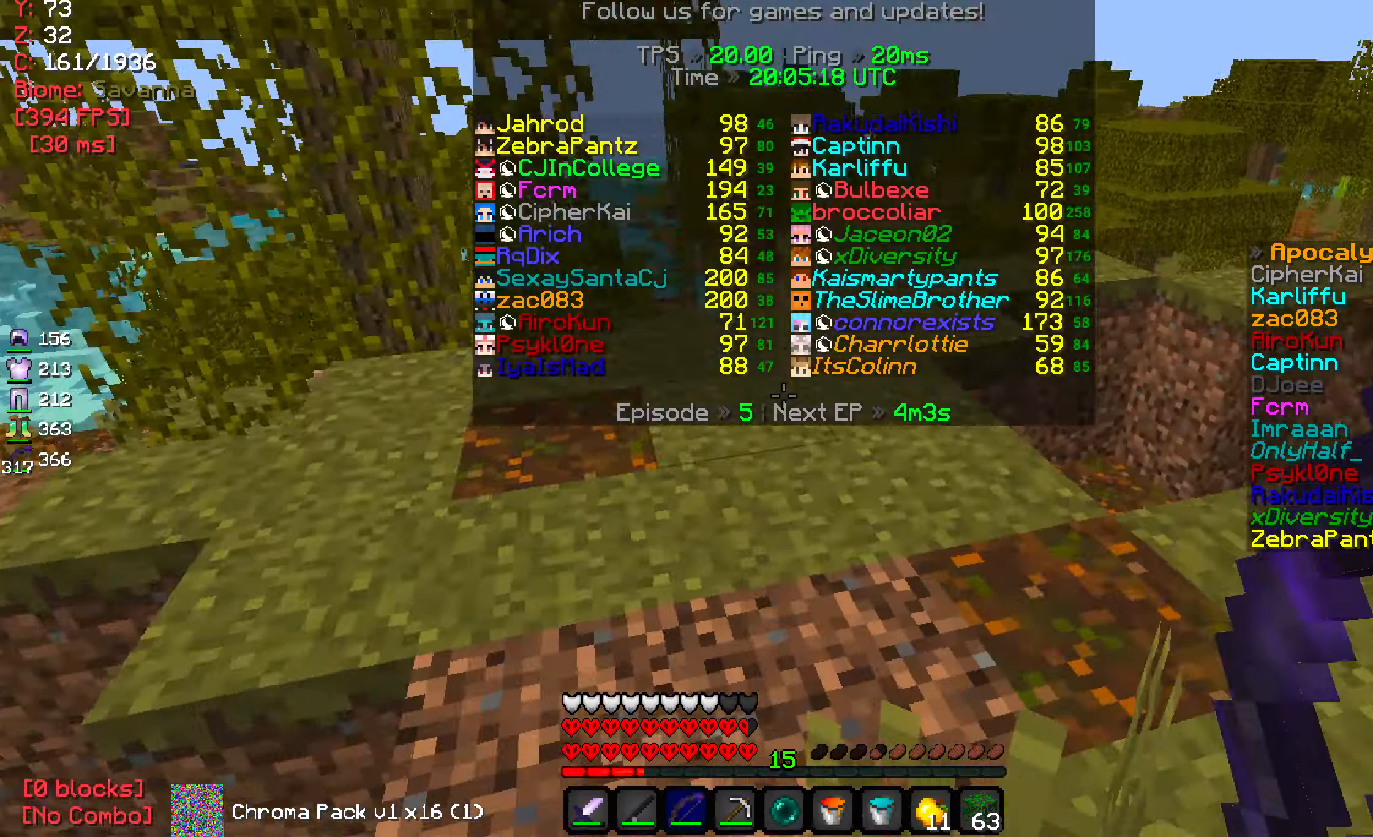
{"keys": ["w"], "mouse": [], "events": []}
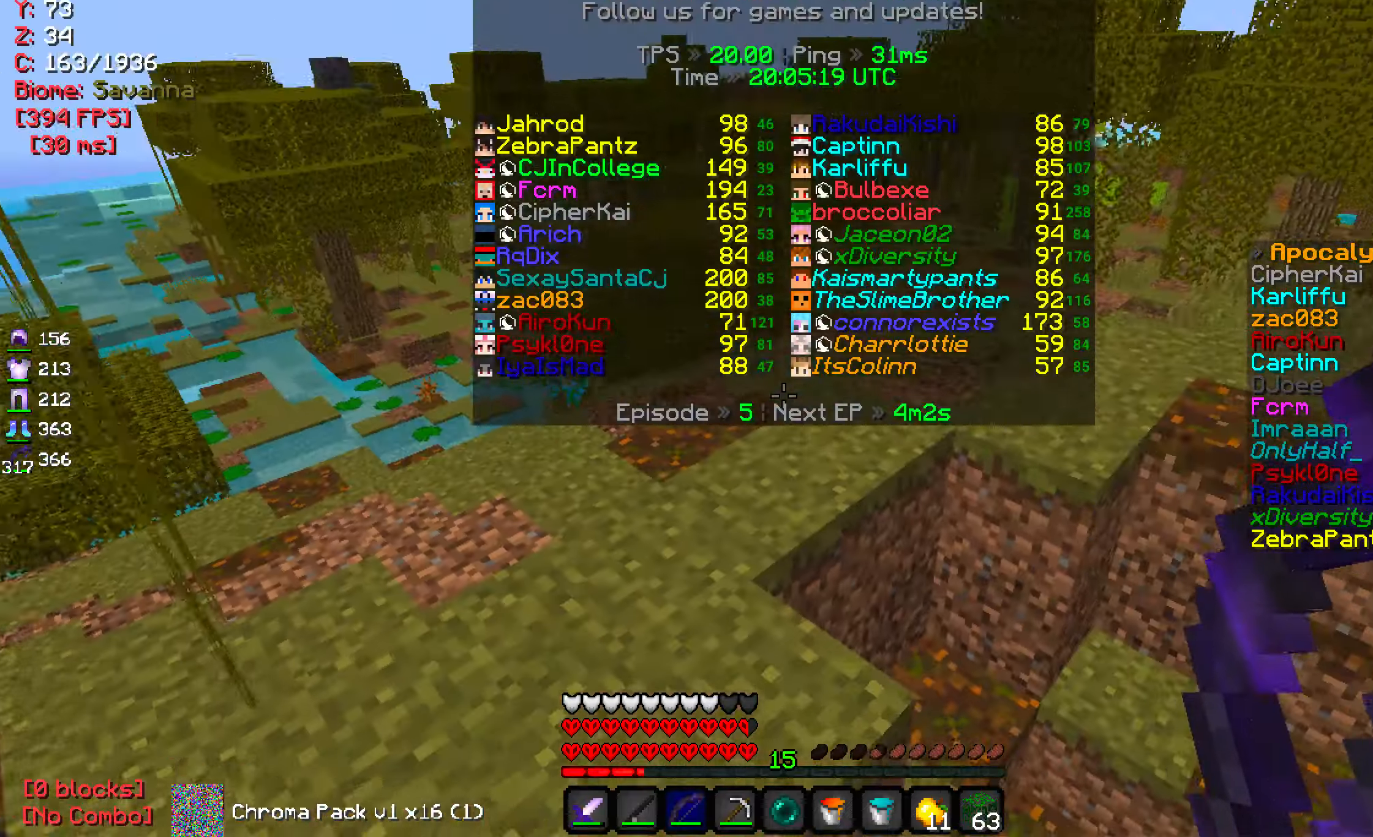
{"keys": ["w"], "mouse": [], "events": []}
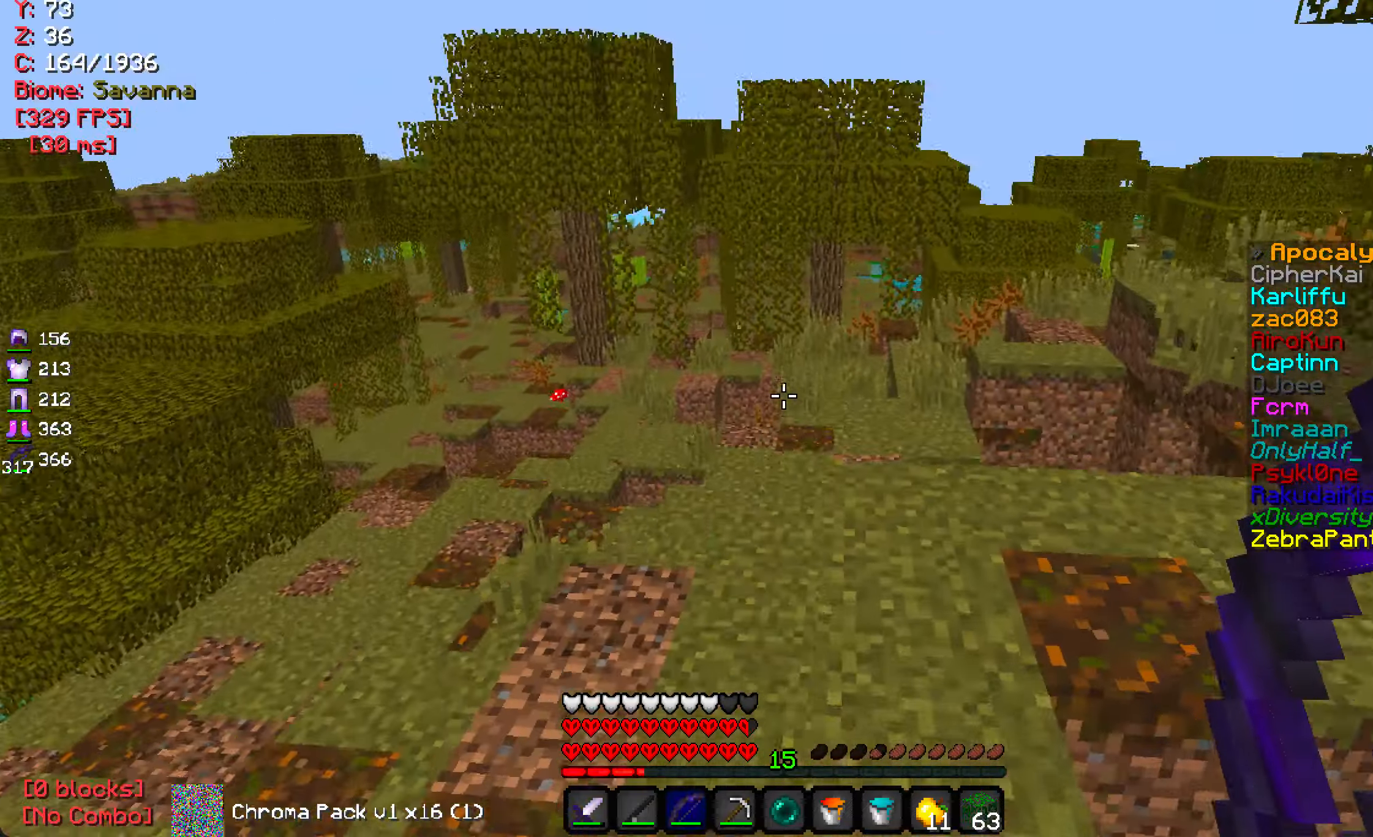
{"keys": ["w"], "mouse": [], "events": [[67, "d", "down"], [167, "d", "up"]]}
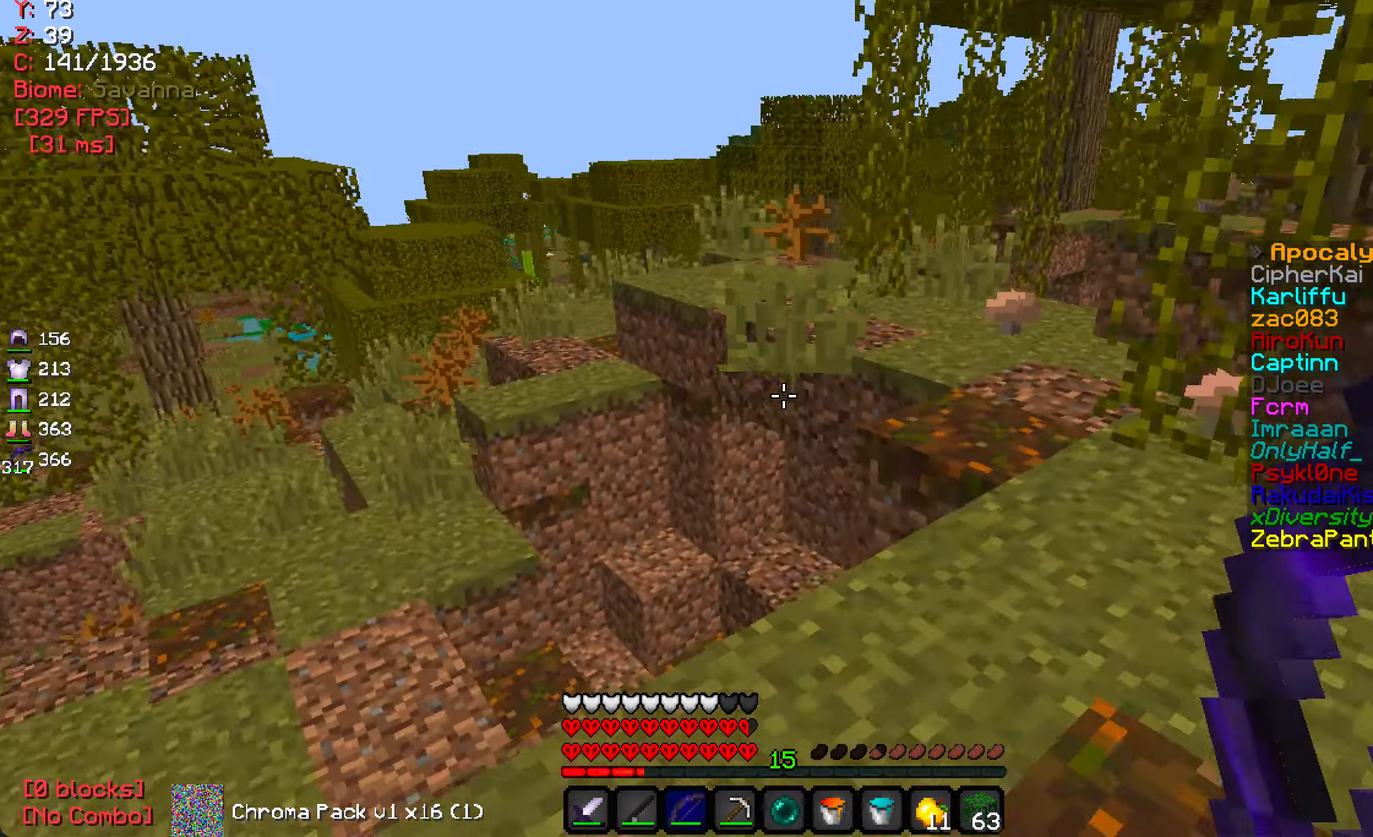
{"keys": [], "mouse": [], "events": [[33, "w", "up"], [267, "w", "down"], [400, "w", "up"]]}
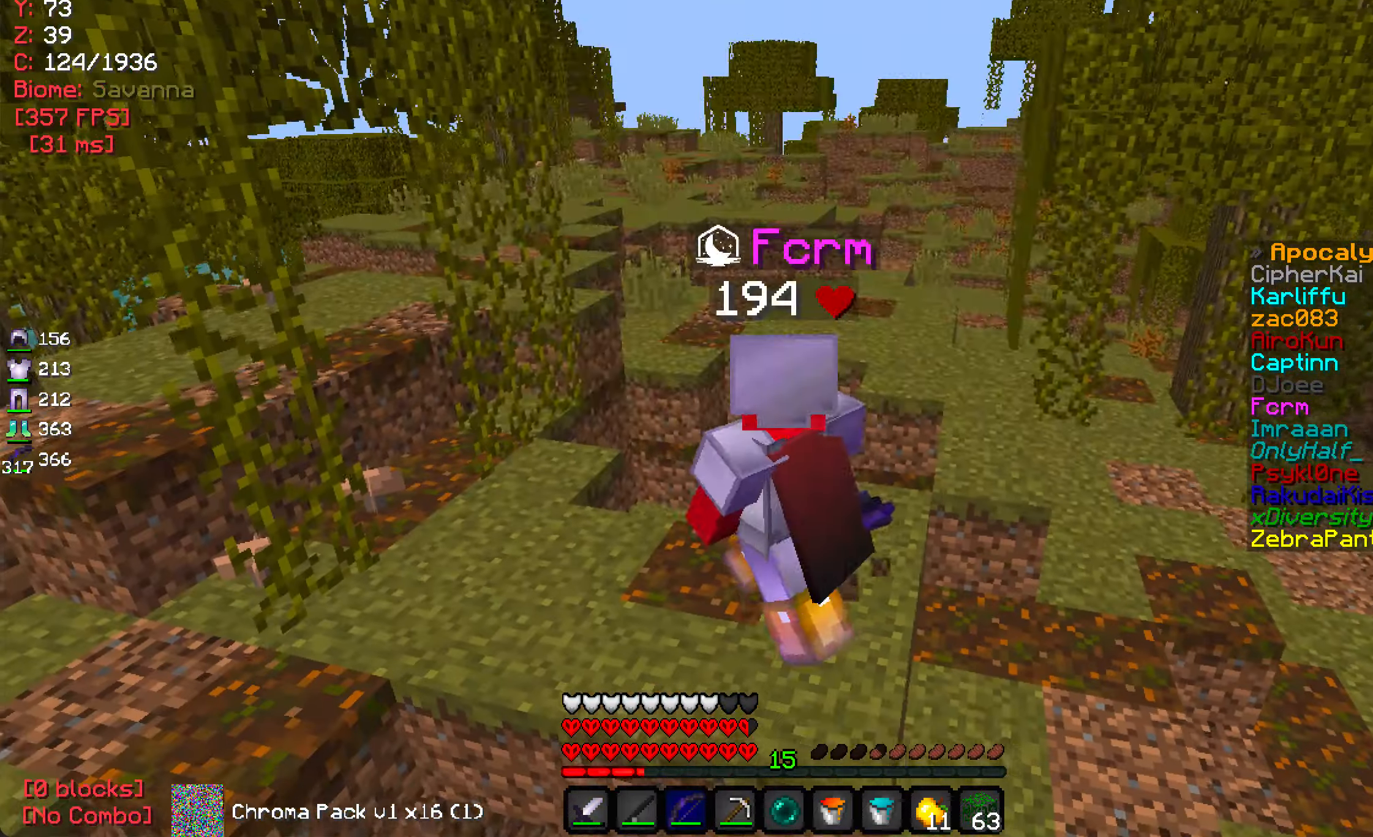
{"keys": ["w"], "mouse": [], "events": [[267, "w", "down"]]}
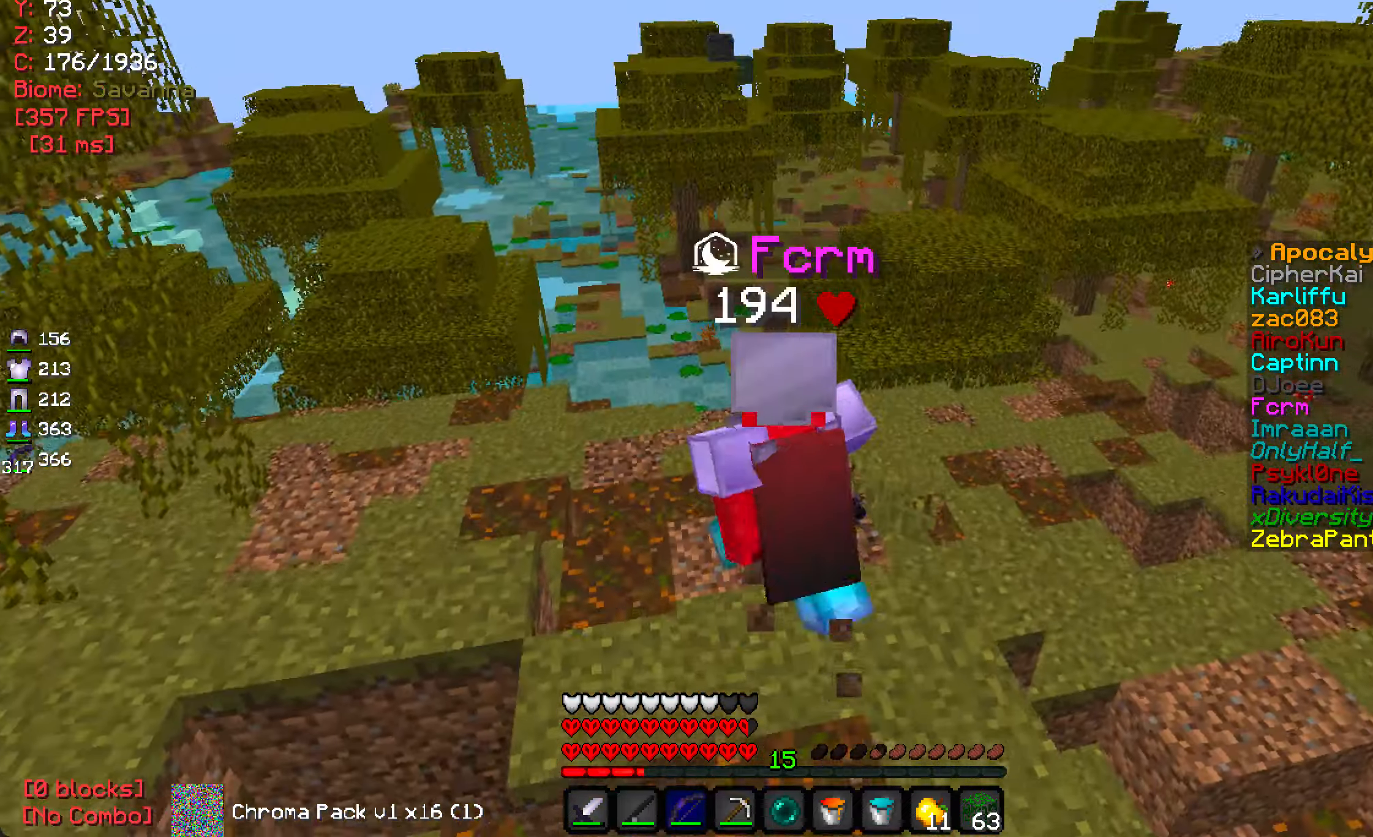
{"keys": ["w"], "mouse": [], "events": []}
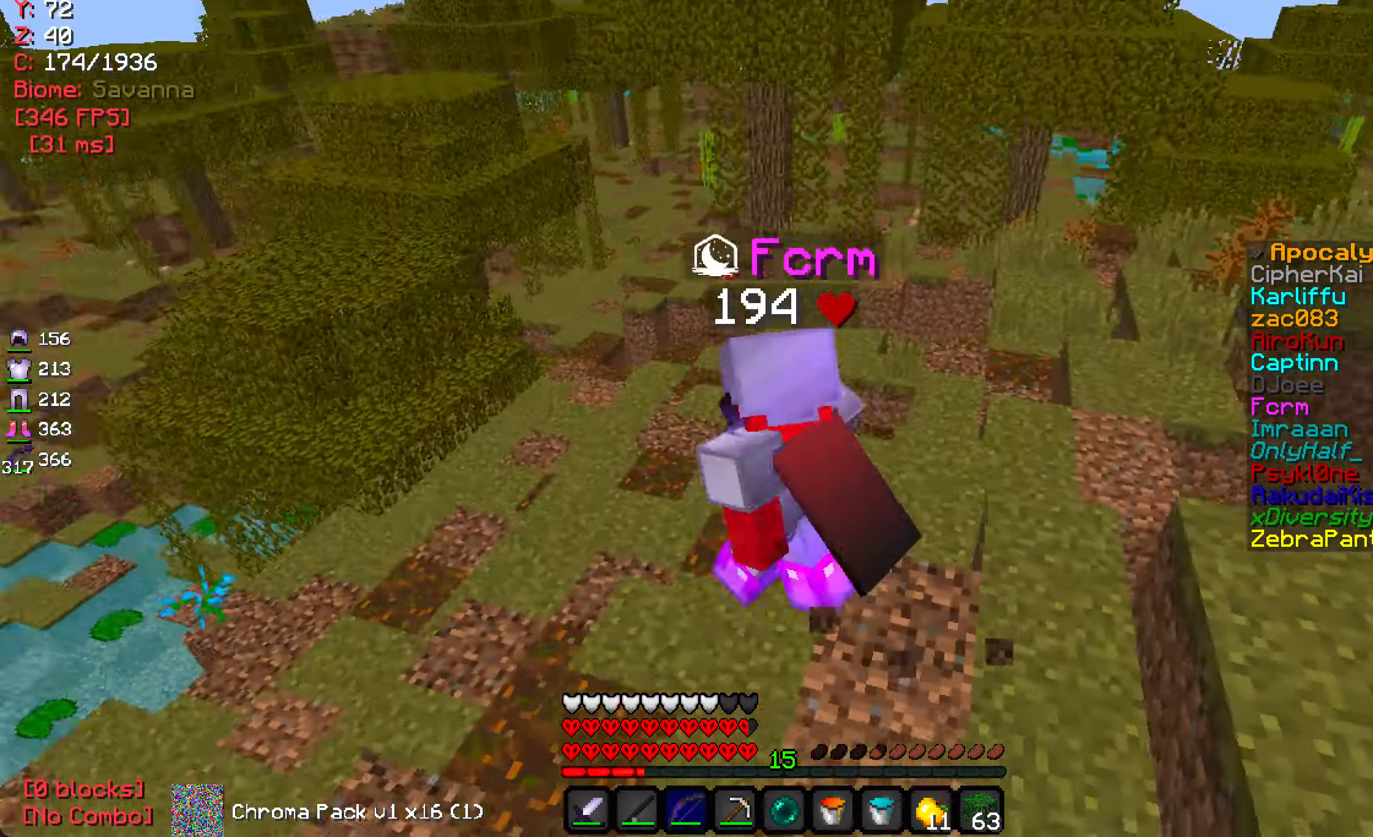
{"keys": ["w"], "mouse": [], "events": []}
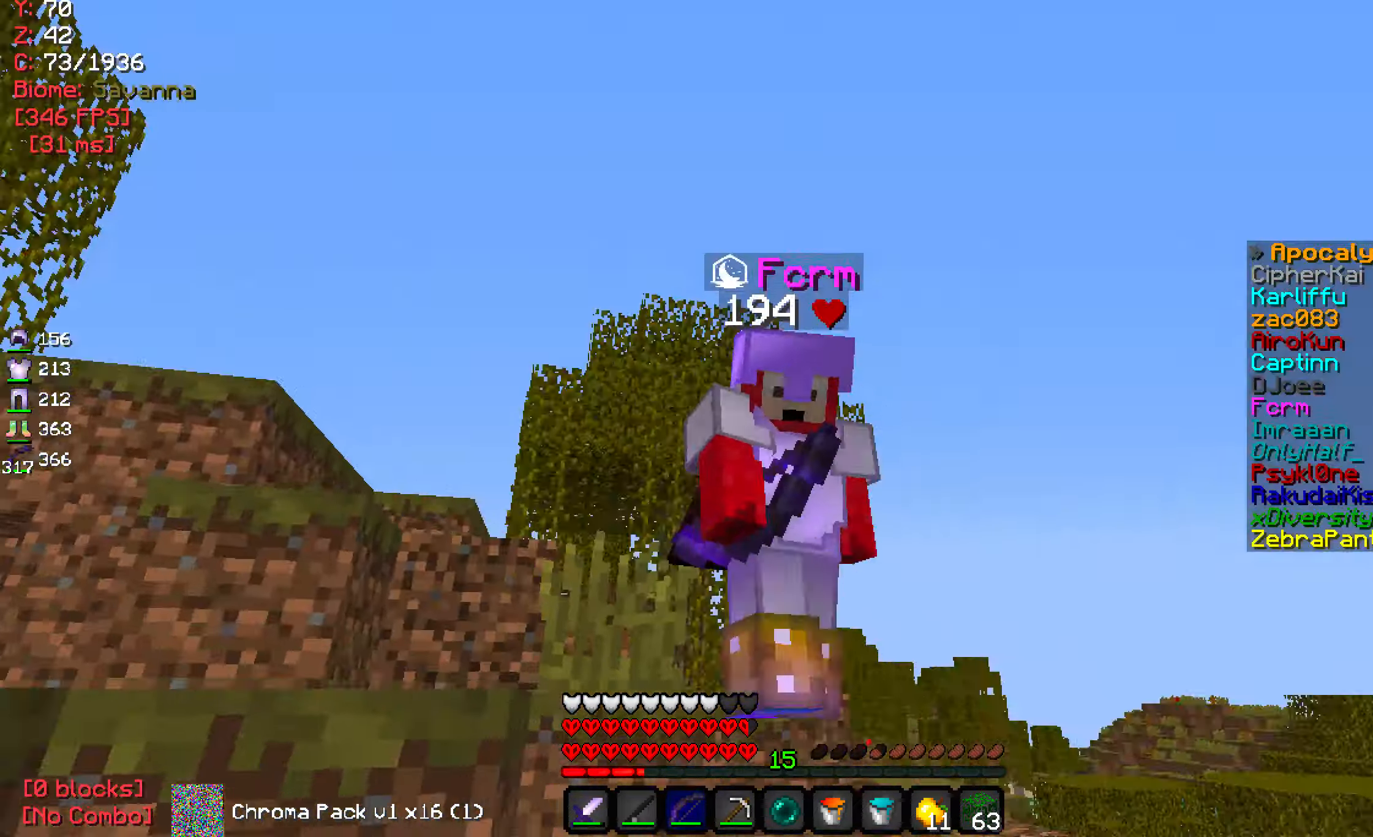
{"keys": ["w"], "mouse": [], "events": []}
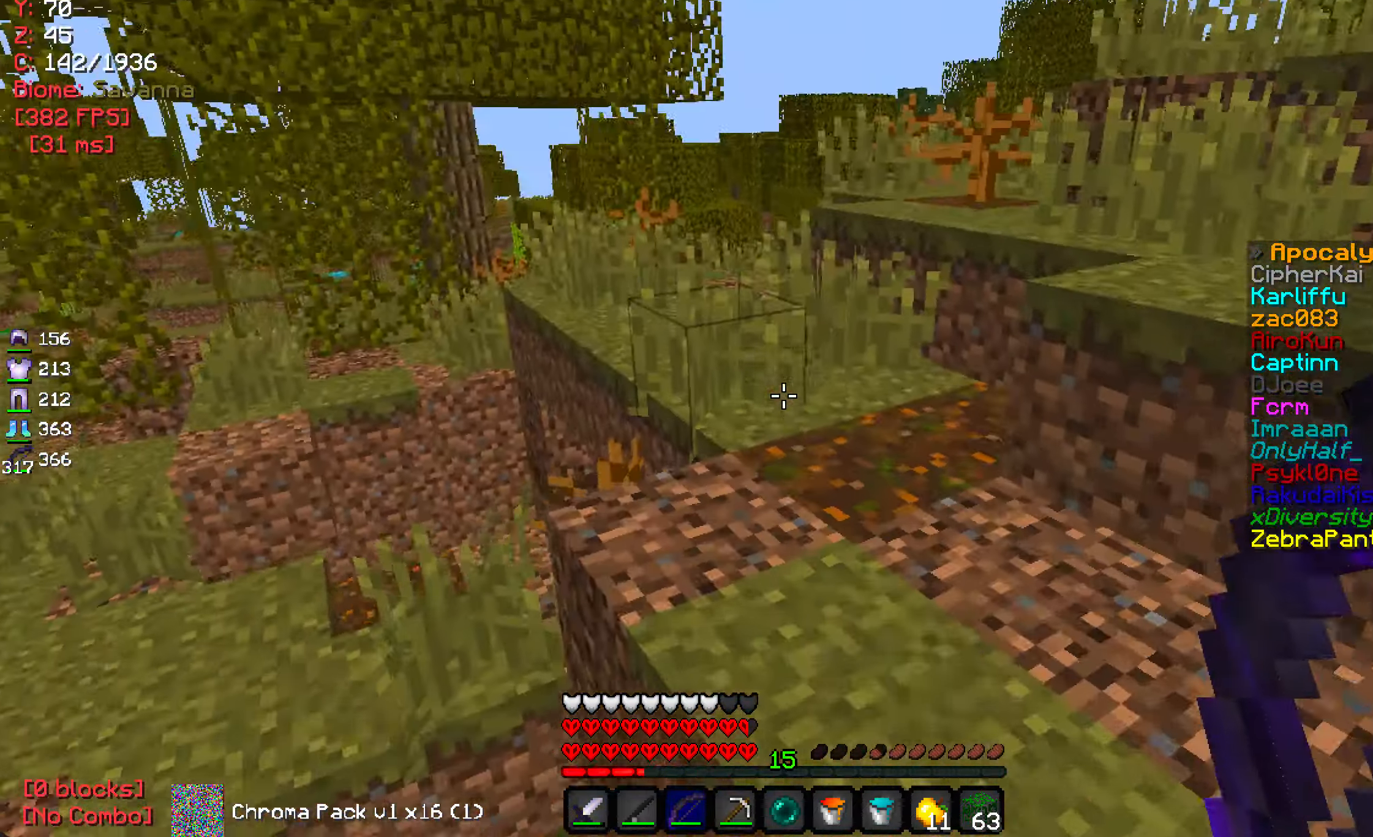
{"keys": ["w"], "mouse": [], "events": []}
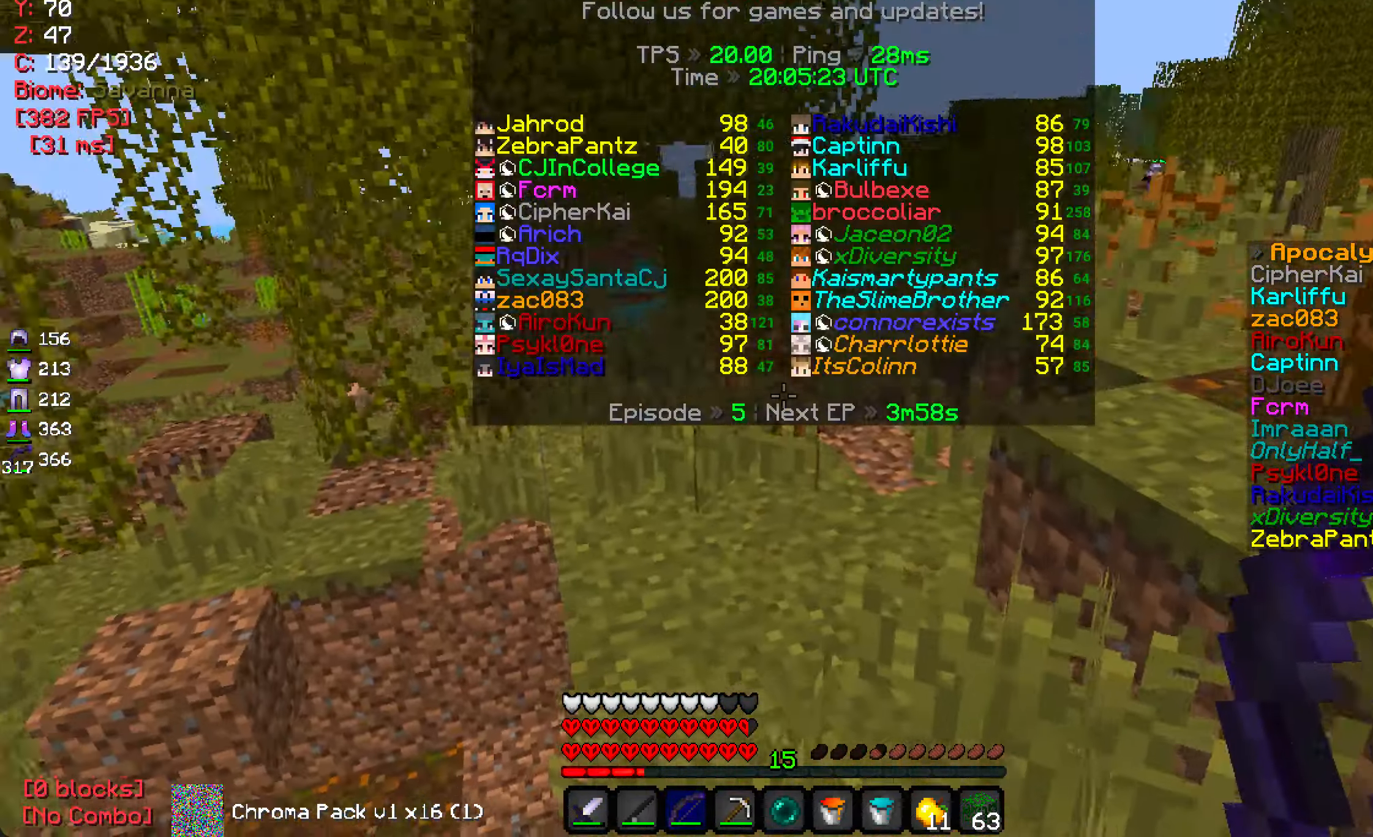
{"keys": ["a", "w"], "mouse": [], "events": [[200, "w", "up"], [267, "w", "down"], [383, "a", "down"]]}
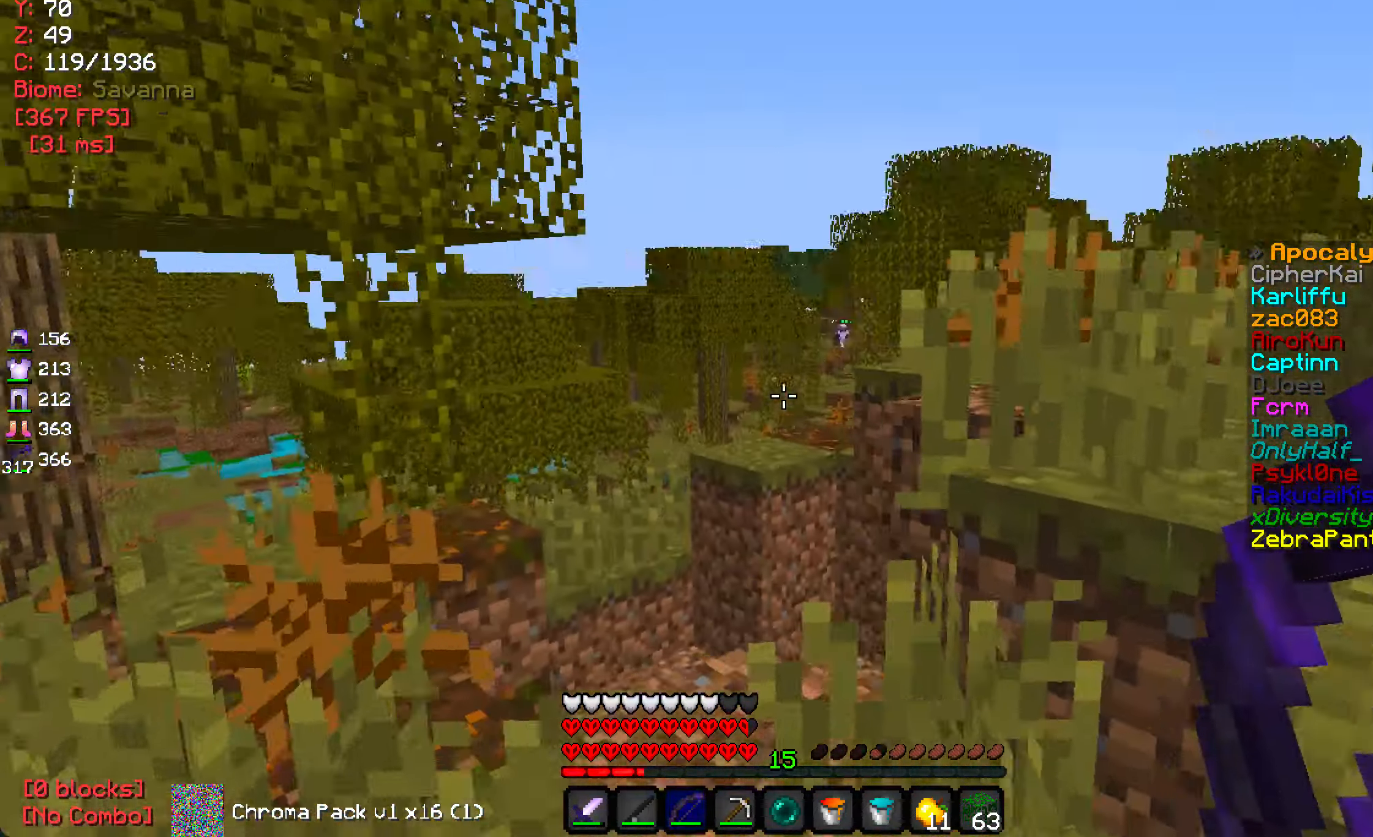
{"keys": ["a"], "mouse": [], "events": [[100, "a", "up"], [217, "w", "up"], [400, "a", "down"]]}
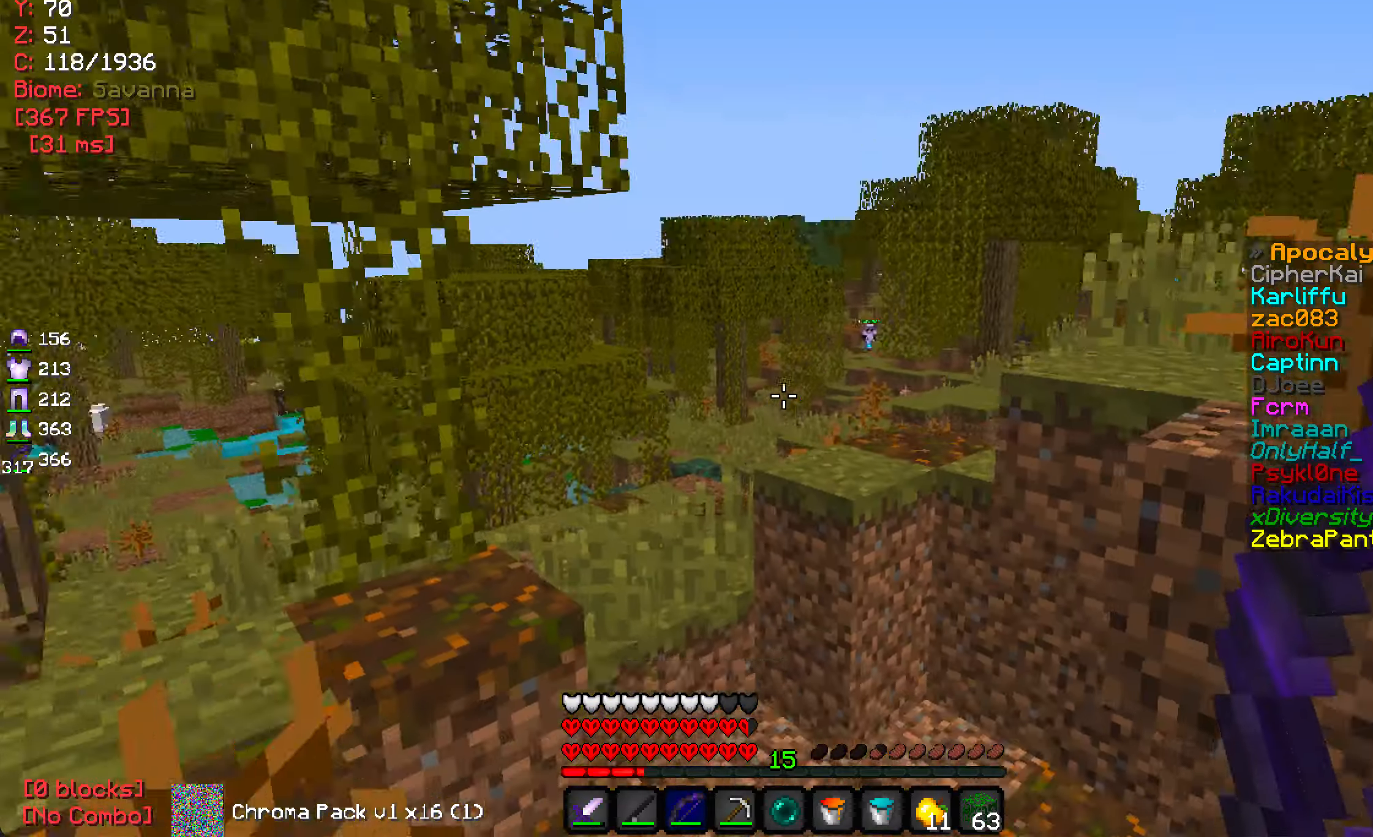
{"keys": ["w"], "mouse": [], "events": [[67, "w", "down"], [434, "a", "up"]]}
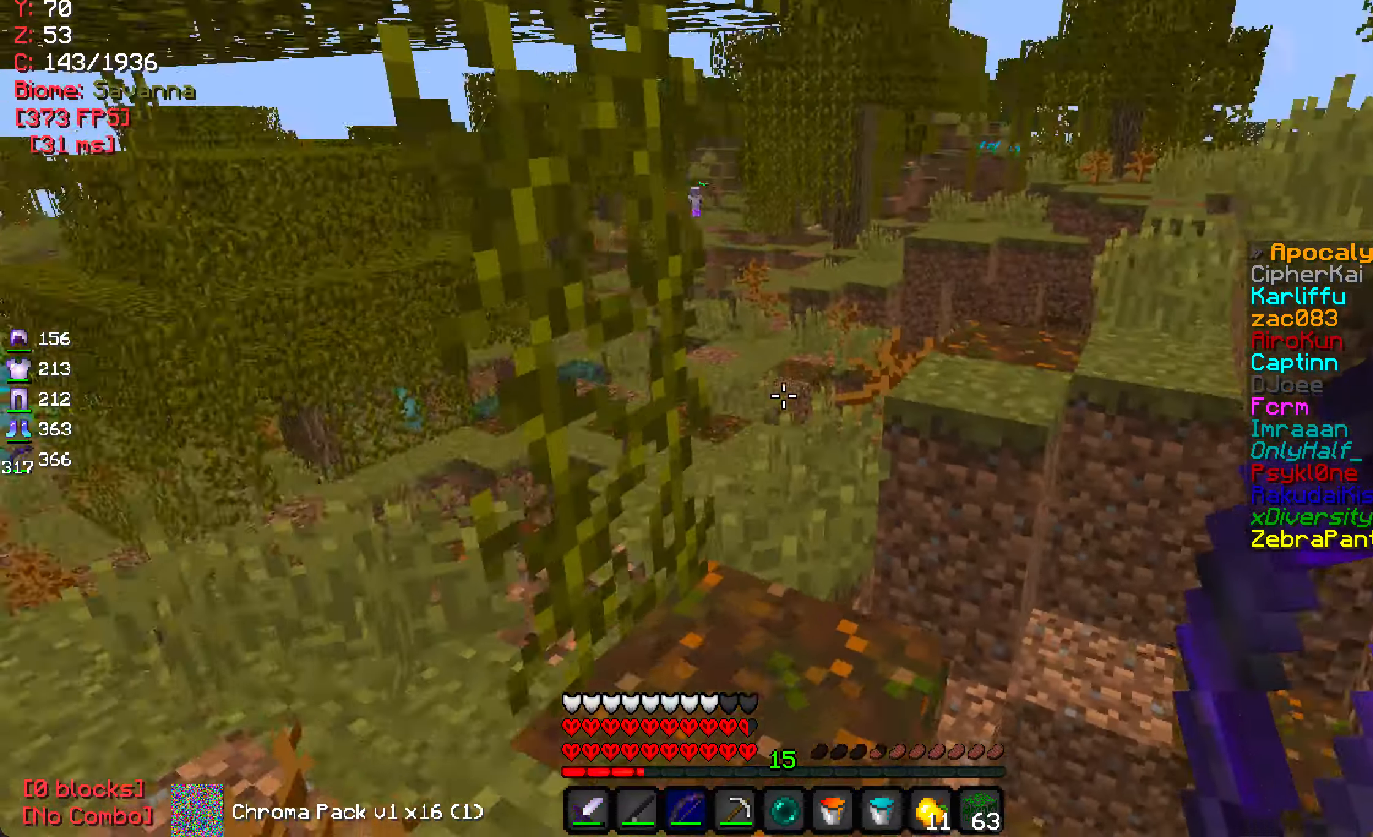
{"keys": ["a", "w"], "mouse": [], "events": [[17, "mouse_left", "down"], [150, "mouse_left", "up"], [484, "a", "down"]]}
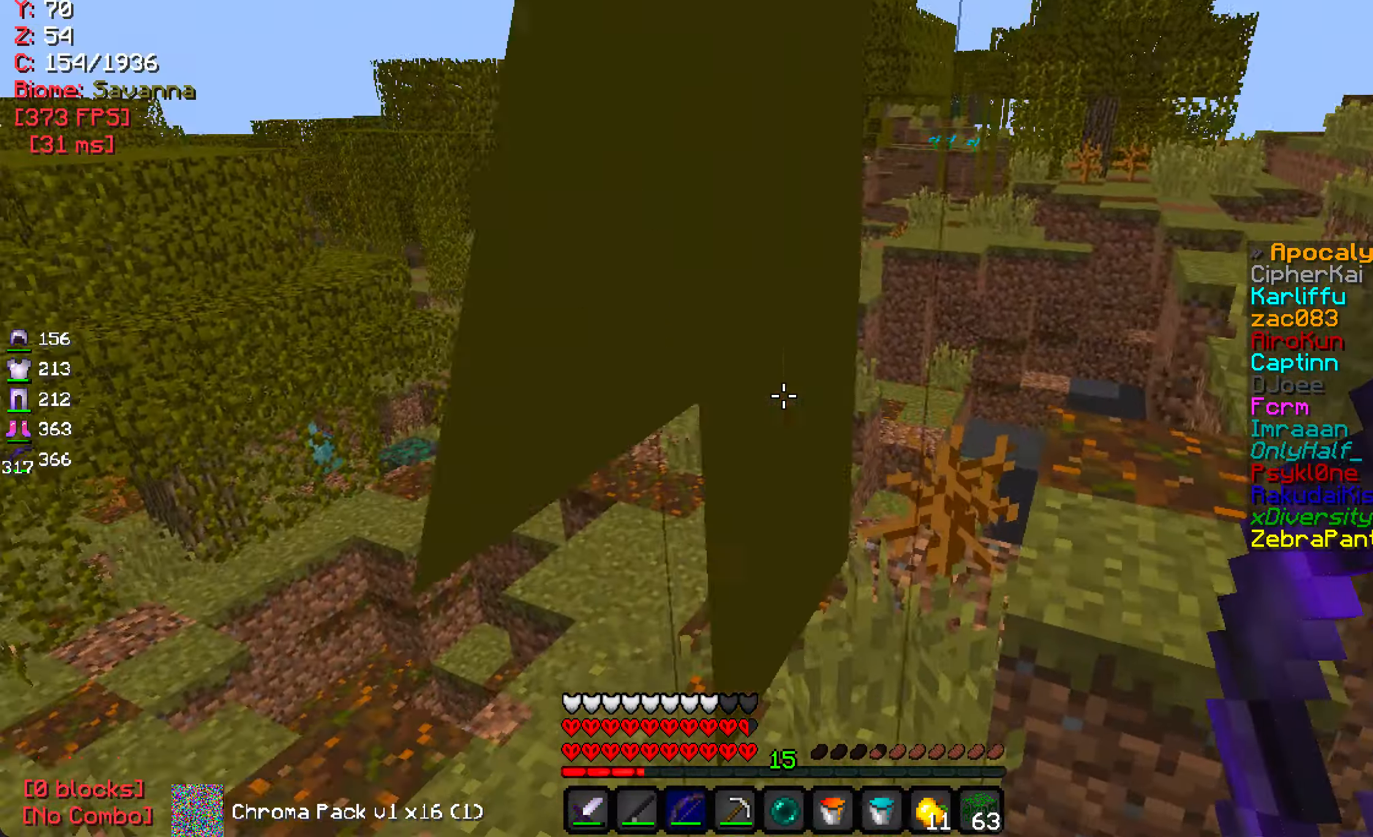
{"keys": ["w"], "mouse": ["left", "right"], "events": [[34, "mouse_left", "down"], [117, "a", "up"], [150, "mouse_left", "up"], [317, "mouse_left", "down"], [317, "mouse_right", "down"]]}
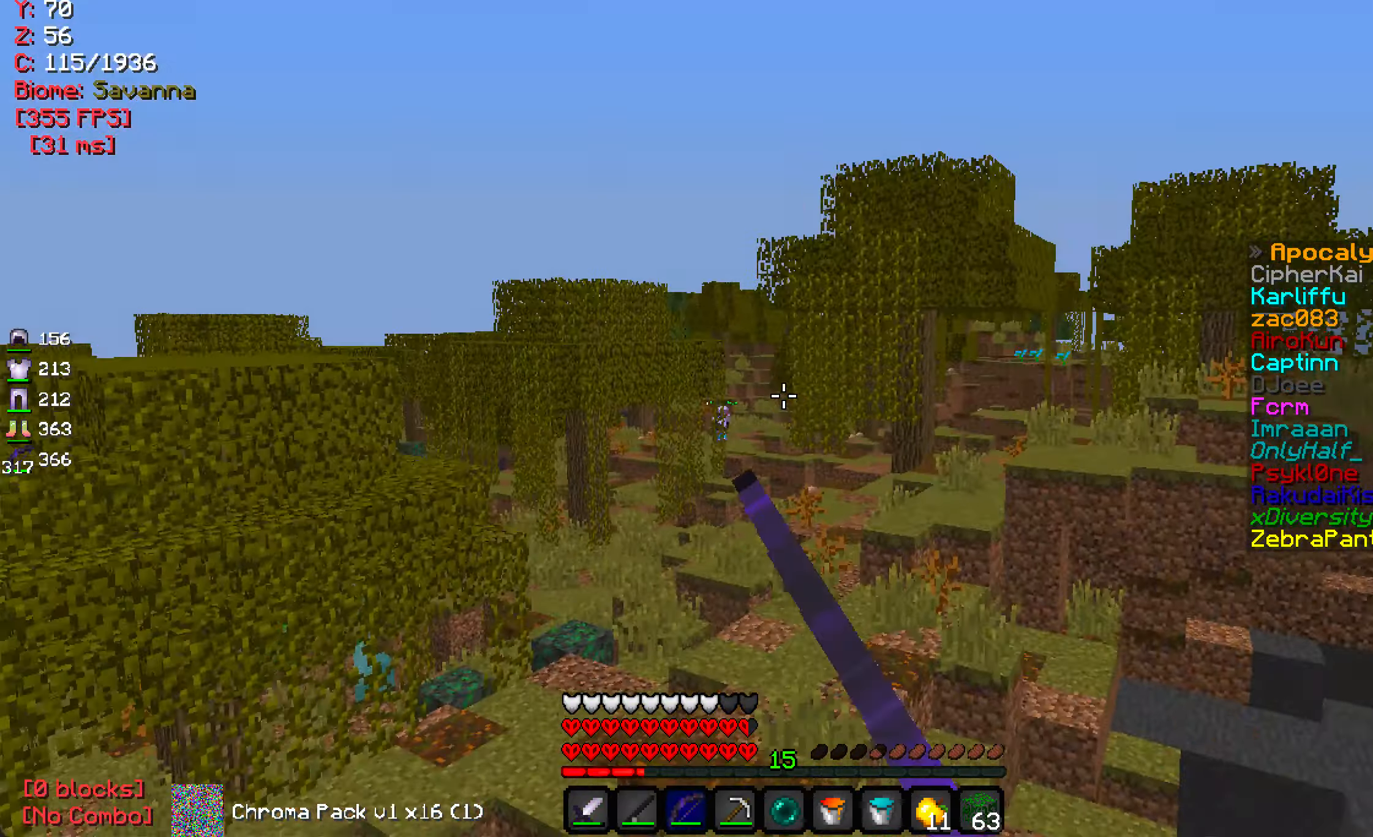
{"keys": ["w"], "mouse": ["left", "right"], "events": [[84, "a", "down"], [200, "a", "up"]]}
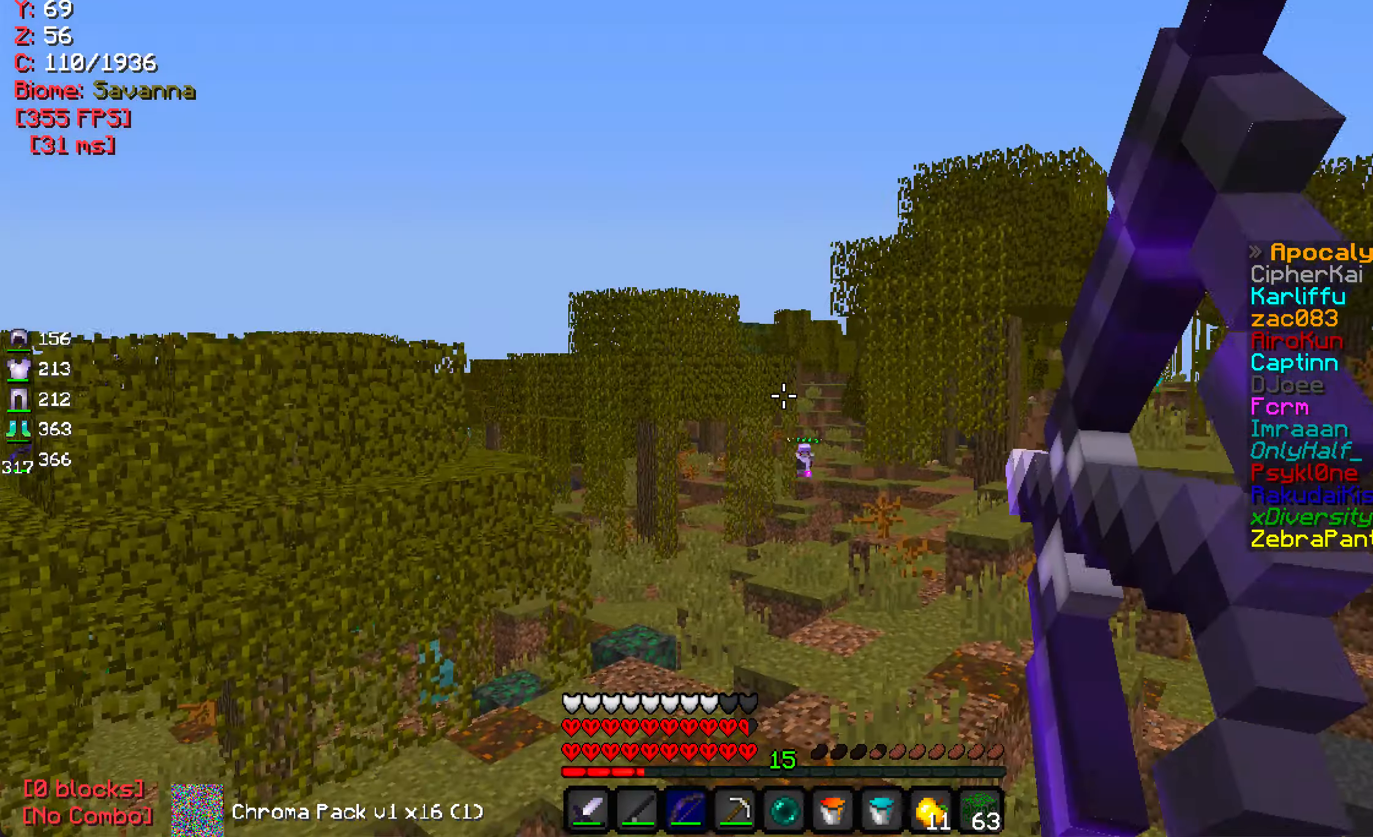
{"keys": ["d", "w"], "mouse": ["left", "right"], "events": [[34, "d", "down"], [400, "mouse_left", "up"], [400, "mouse_right", "up"], [500, "mouse_left", "down"], [500, "mouse_right", "down"]]}
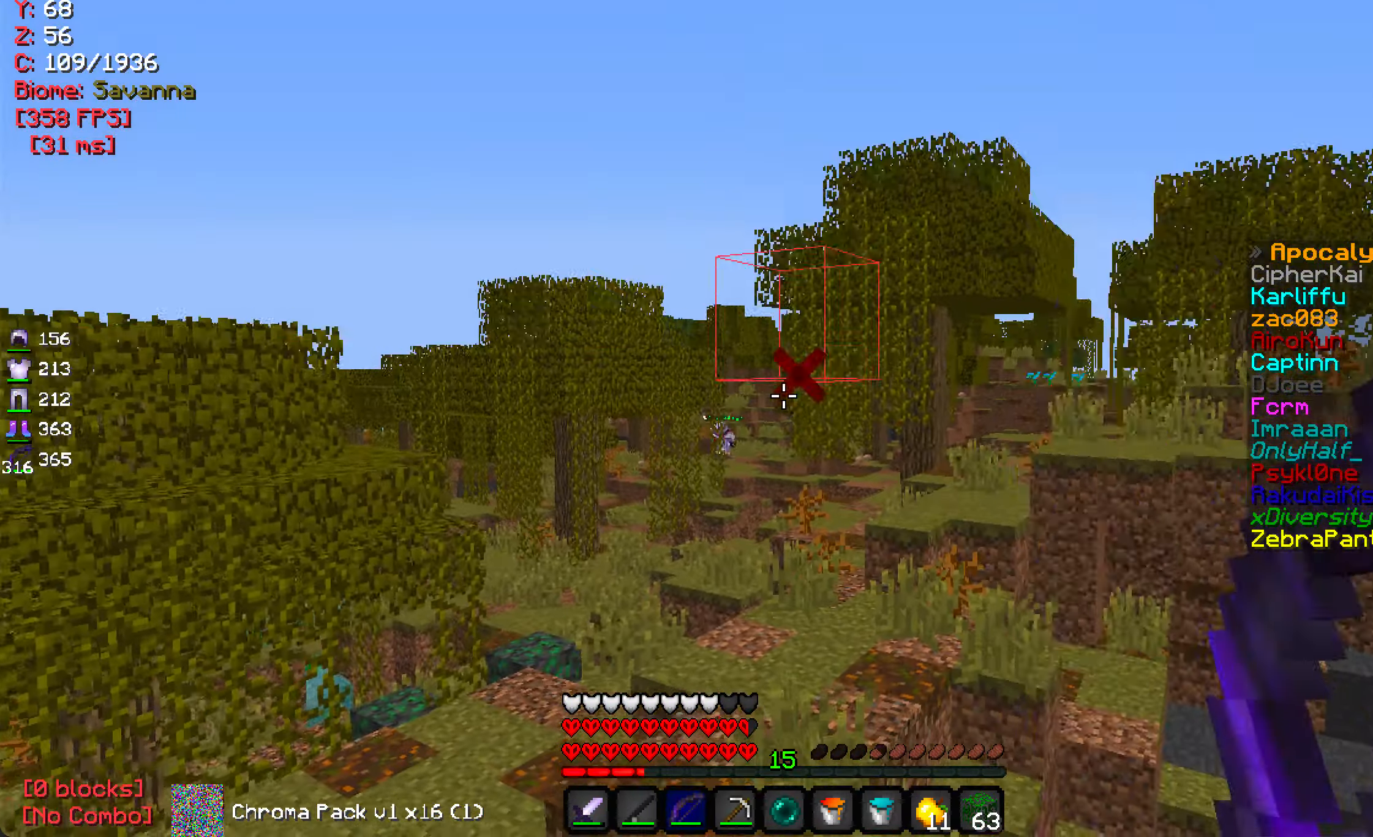
{"keys": ["d", "w"], "mouse": ["left", "right"], "events": [[17, "a", "down"], [150, "d", "up"], [284, "a", "up"], [434, "d", "down"]]}
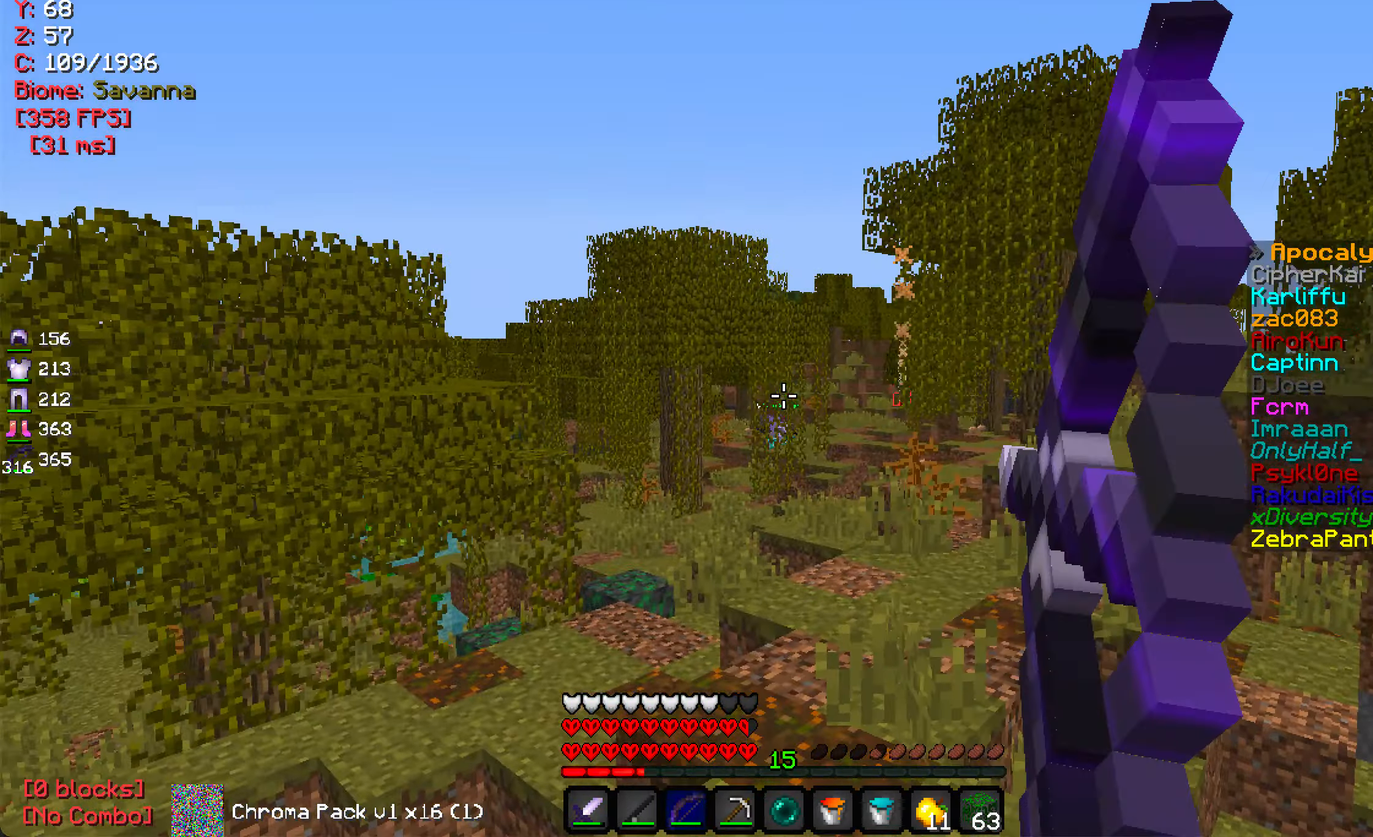
{"keys": ["w"], "mouse": ["left", "right"], "events": [[117, "d", "up"]]}
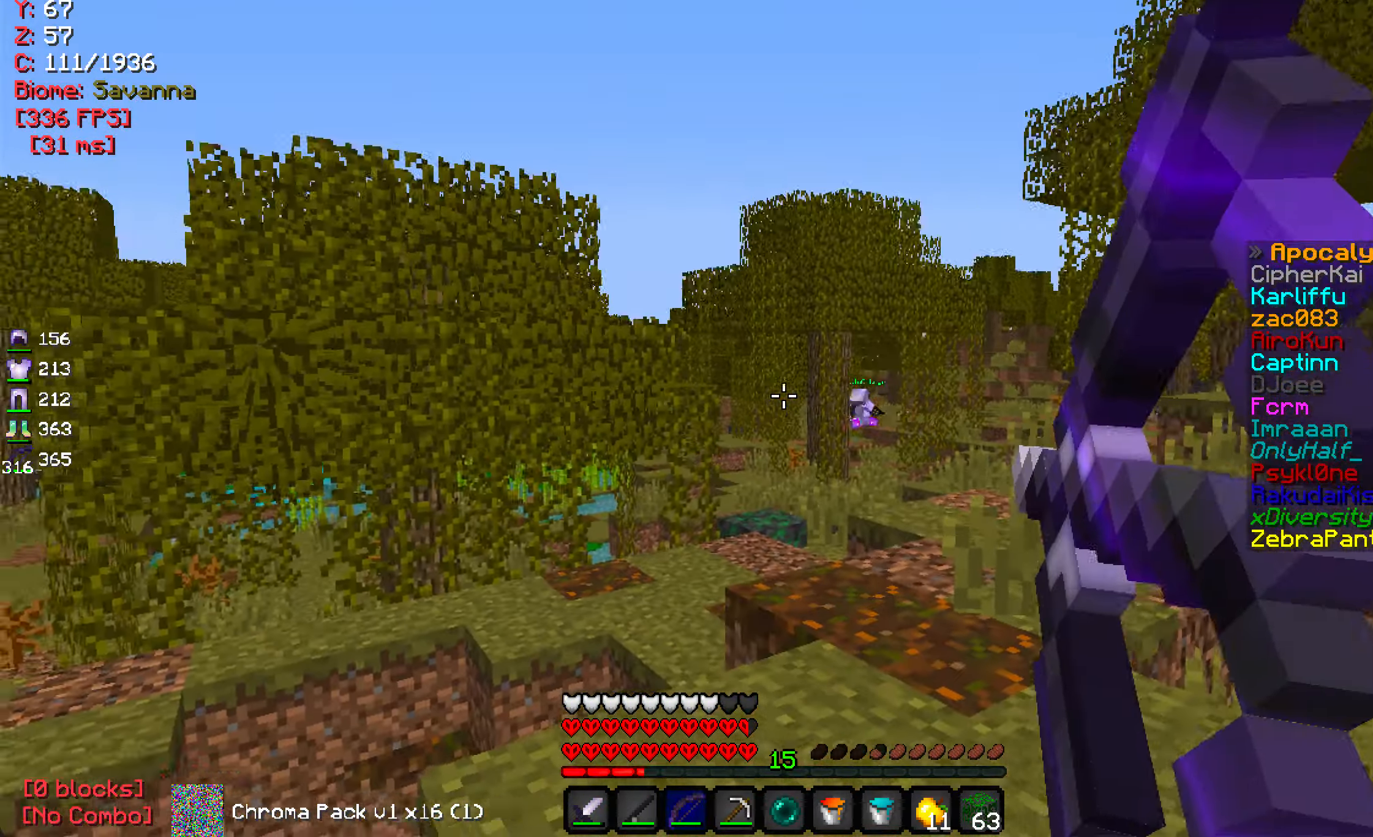
{"keys": ["w"], "mouse": ["left"], "events": [[67, "mouse_left", "up"], [84, "mouse_right", "up"], [300, "mouse_left", "down"], [434, "mouse_left", "up"], [500, "mouse_left", "down"]]}
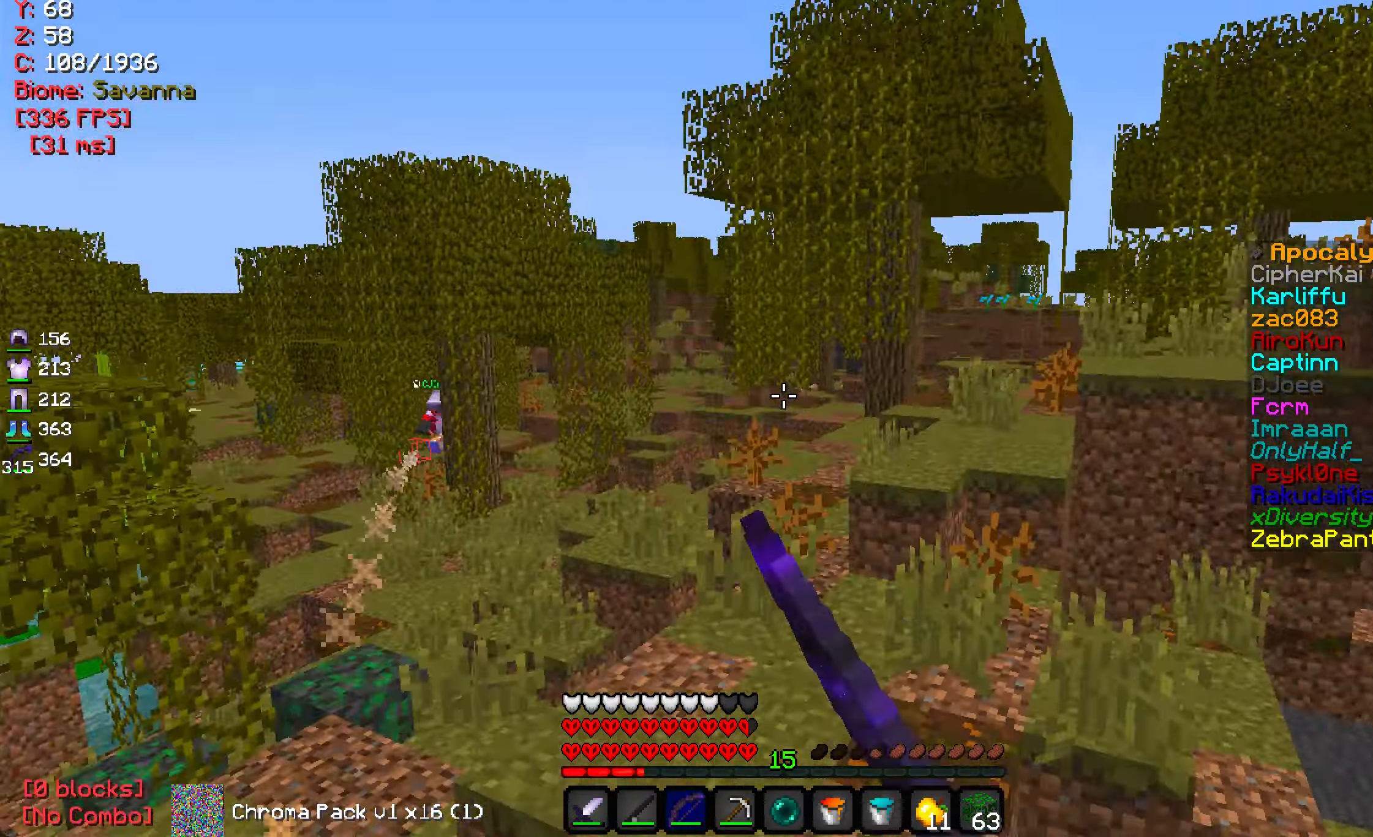
{"keys": ["w"], "mouse": ["left", "right"], "events": [[117, "mouse_left", "up"], [384, "mouse_right", "down"], [400, "mouse_left", "down"]]}